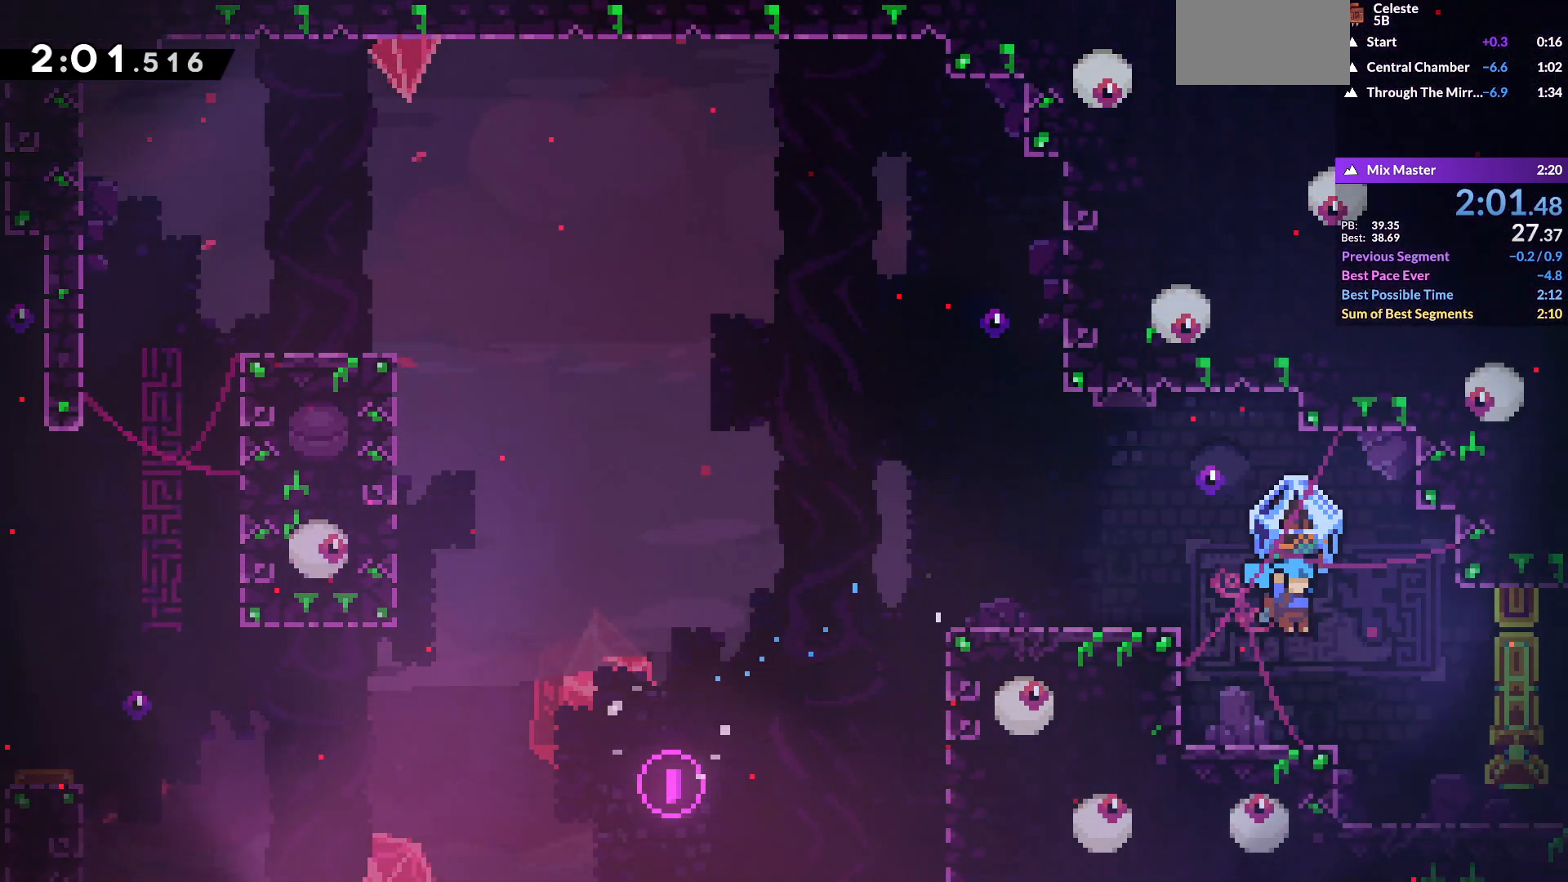
Gameplay with keyboard; each line is a JSON object with the keys held at the frame after it. "events" lists presses ("down") and releases ("up") of "dash", "down", "grab", "jump", "jump2", "left", "pause", "right" and "up" between this image and that frame as [ms after this image, input, new state], when the widget could be followed in between. No other keys are recorded. Mouse input is not recorded. Key names are as the overlay labels them; some are game actions (e.g. jump) rather than physical keys. Not read: other_keys.
{"keys": ["grab", "right"], "events": []}
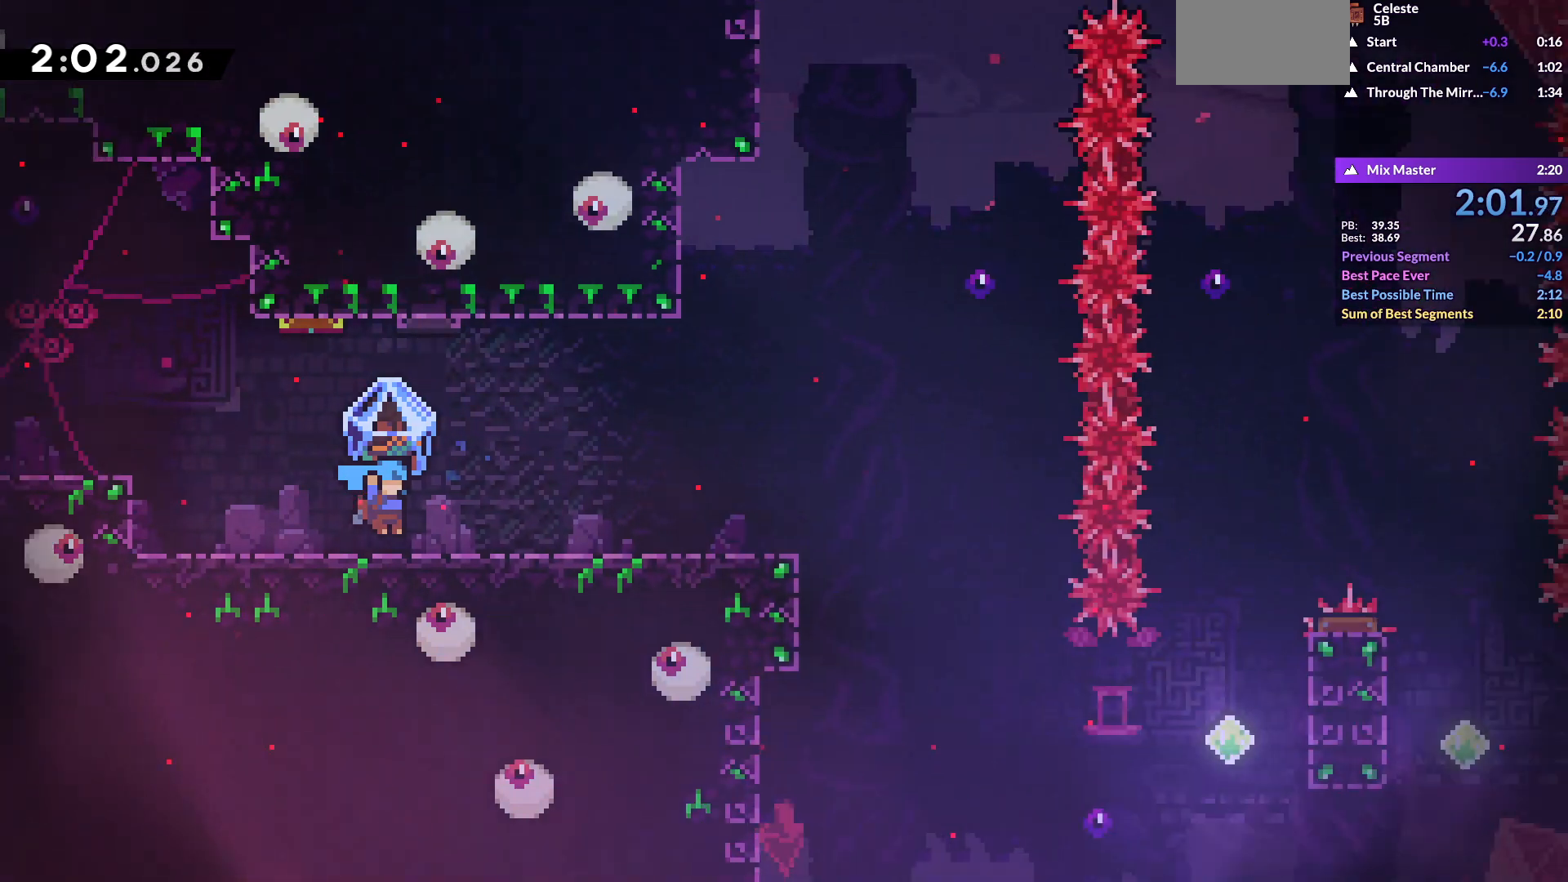
{"keys": ["grab", "jump", "right"], "events": [[467, "jump", "down"]]}
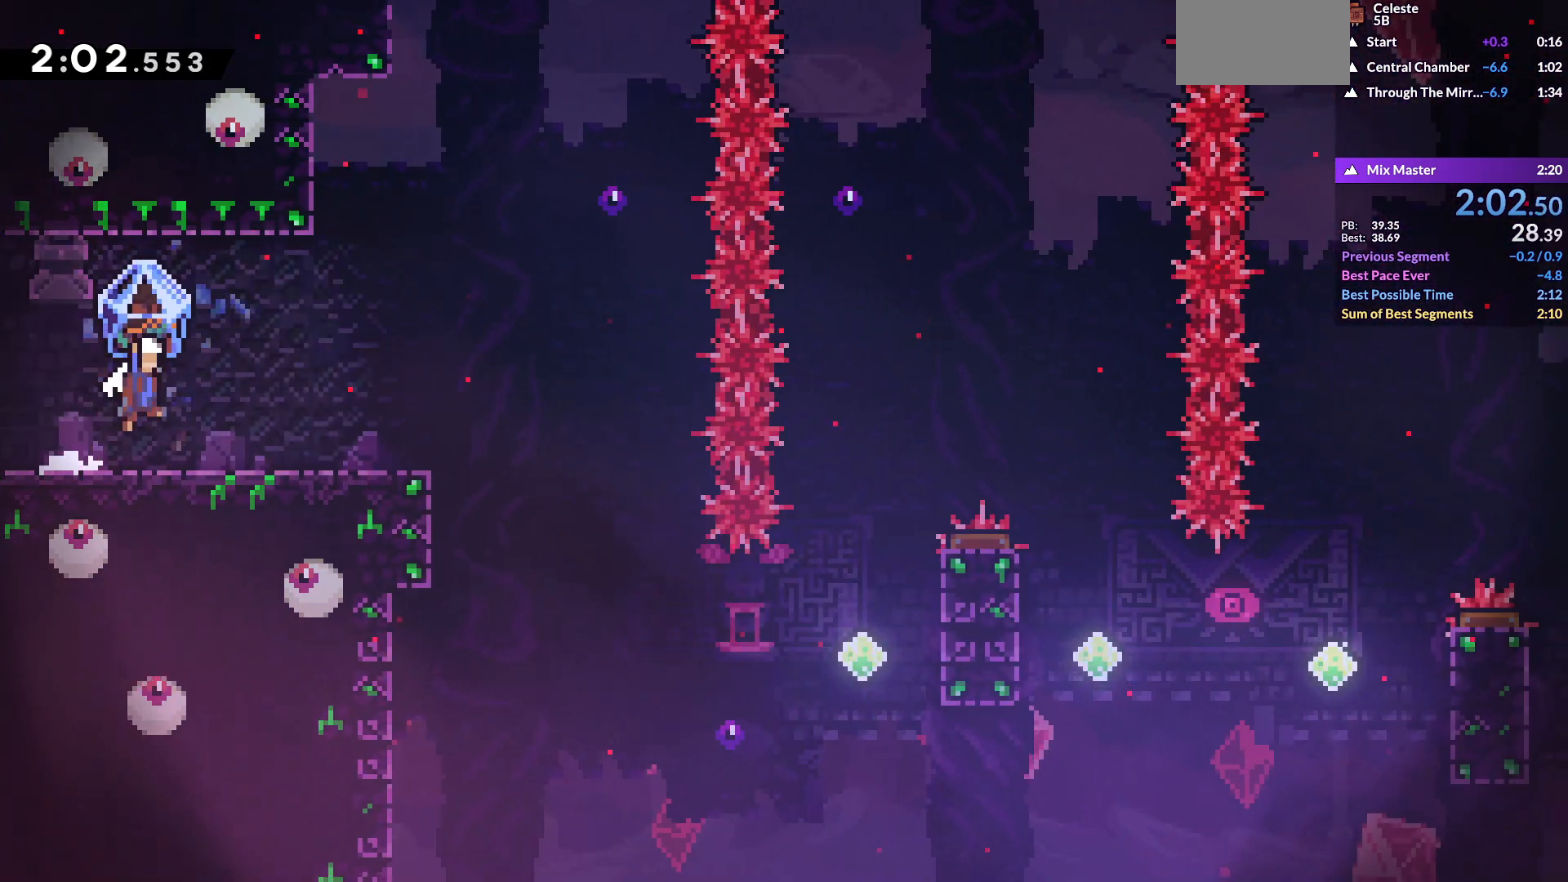
{"keys": ["right"], "events": [[333, "grab", "up"], [333, "jump", "up"]]}
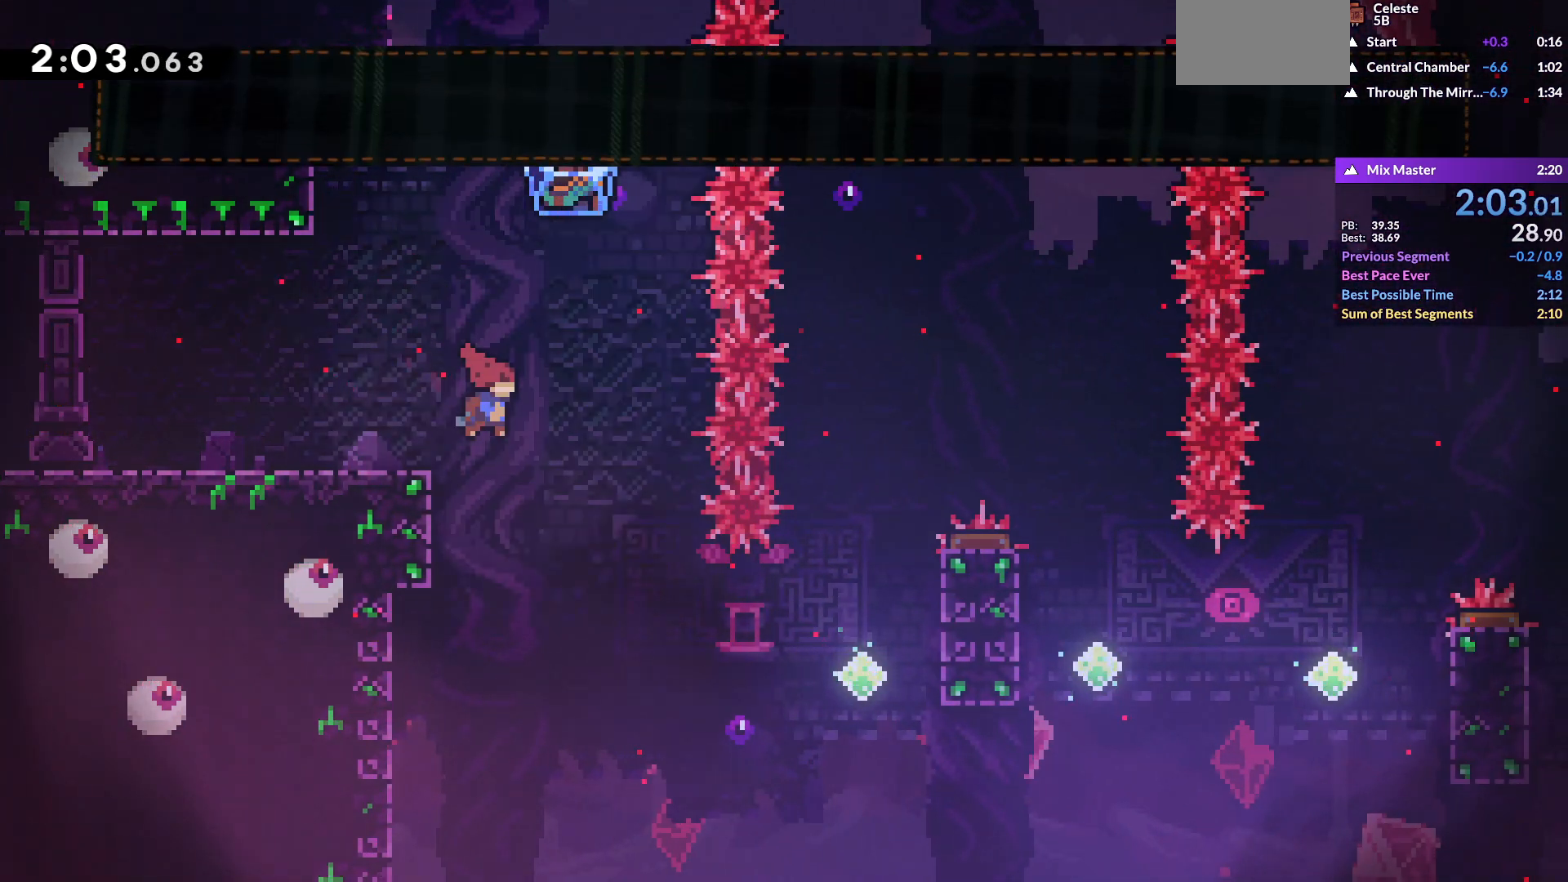
{"keys": ["right"], "events": [[300, "dash", "down"], [383, "dash", "up"]]}
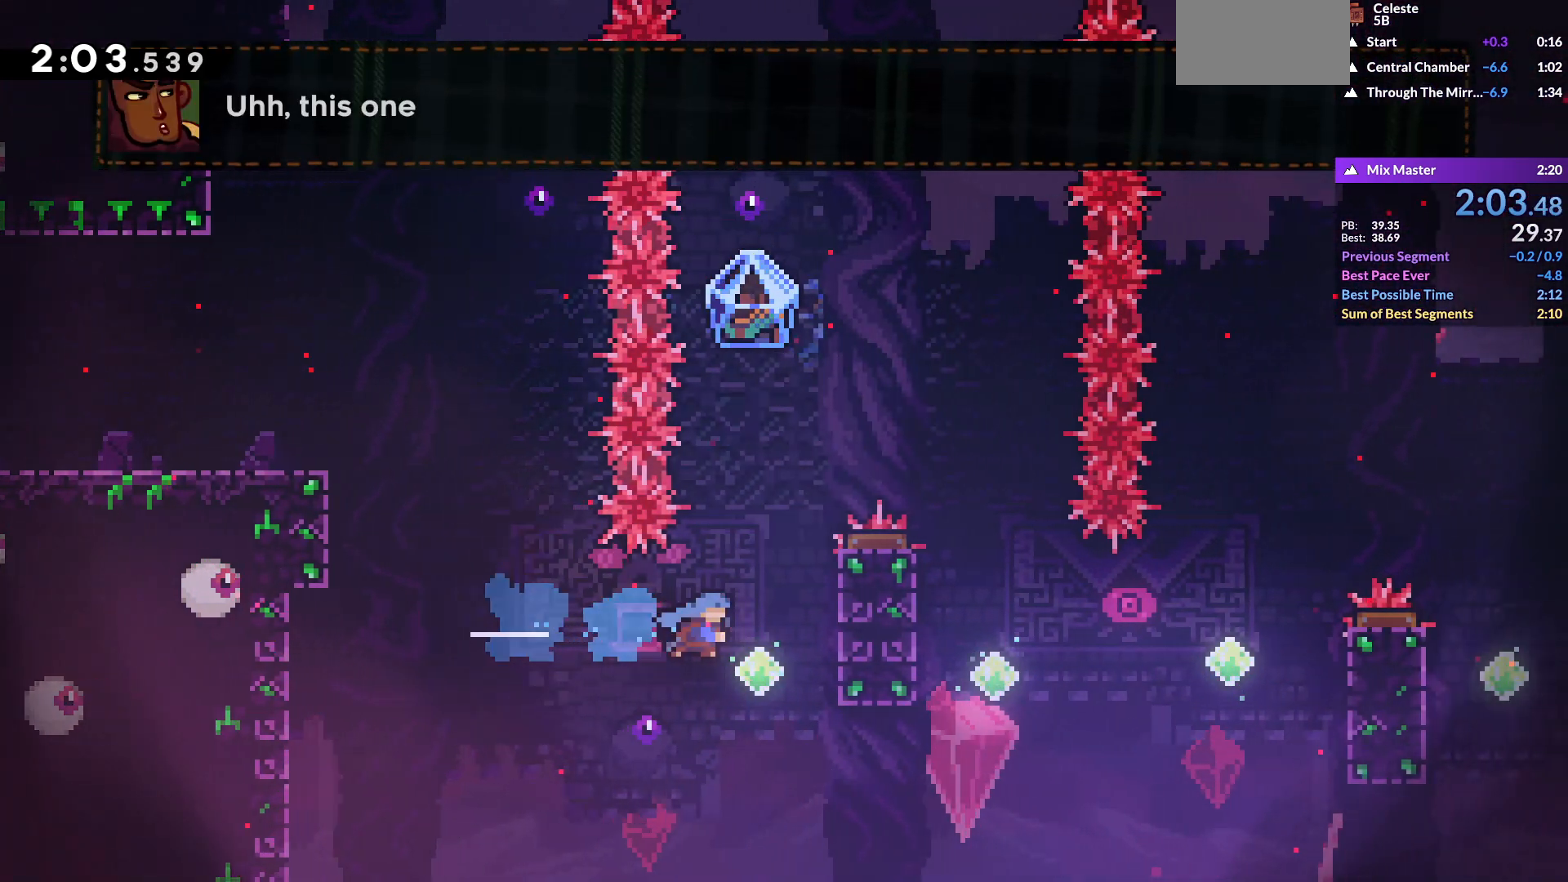
{"keys": ["grab", "right", "up"], "events": [[83, "grab", "down"], [83, "up", "down"], [117, "dash", "down"], [217, "dash", "up"]]}
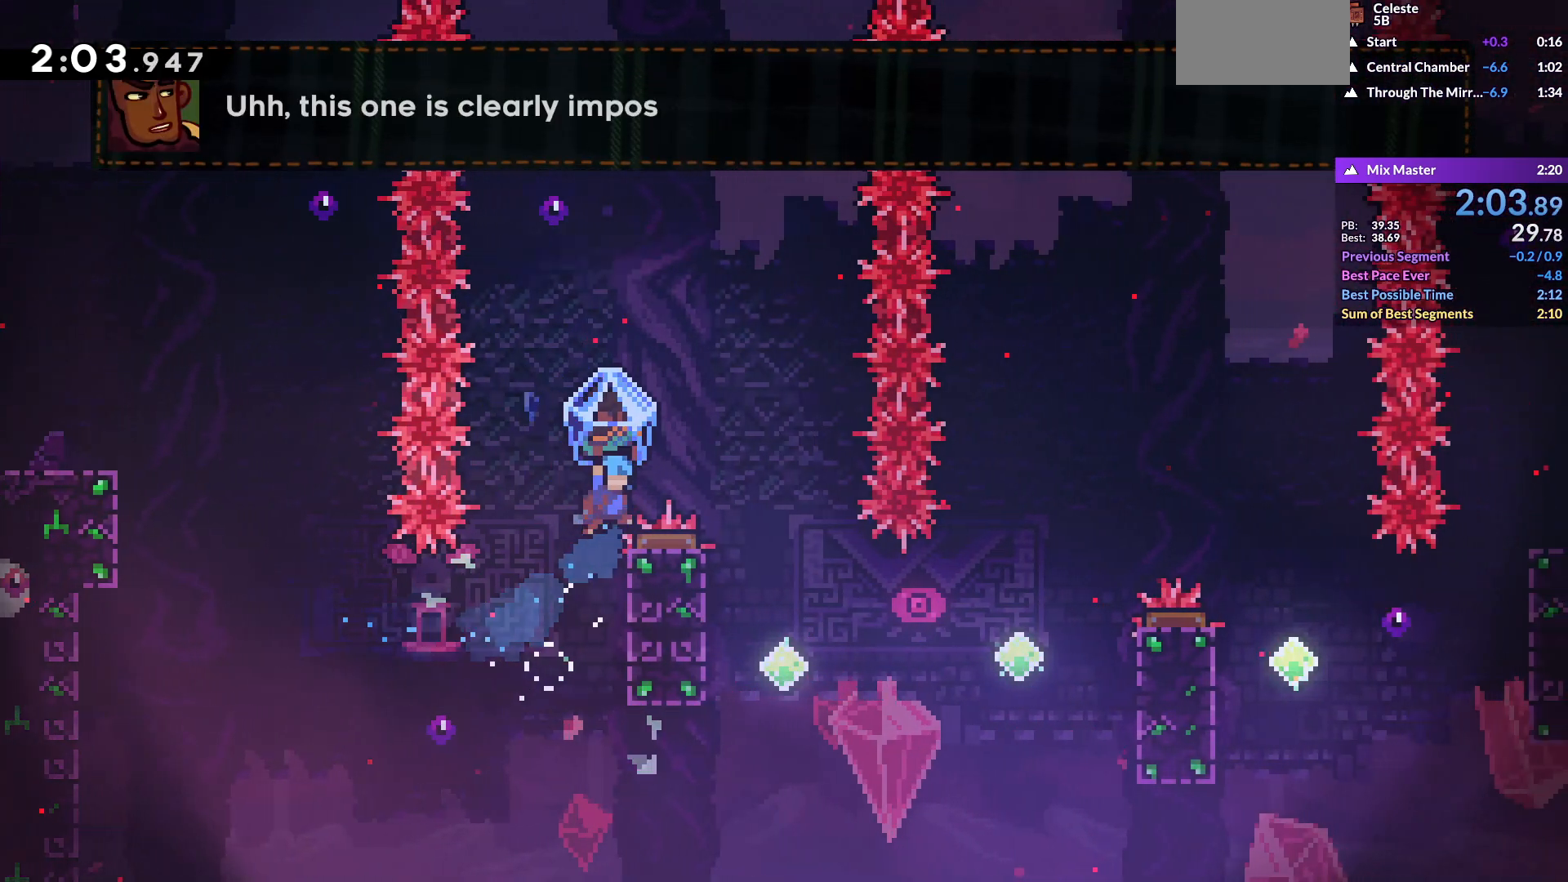
{"keys": [], "events": [[300, "up", "up"], [333, "right", "up"], [500, "grab", "up"]]}
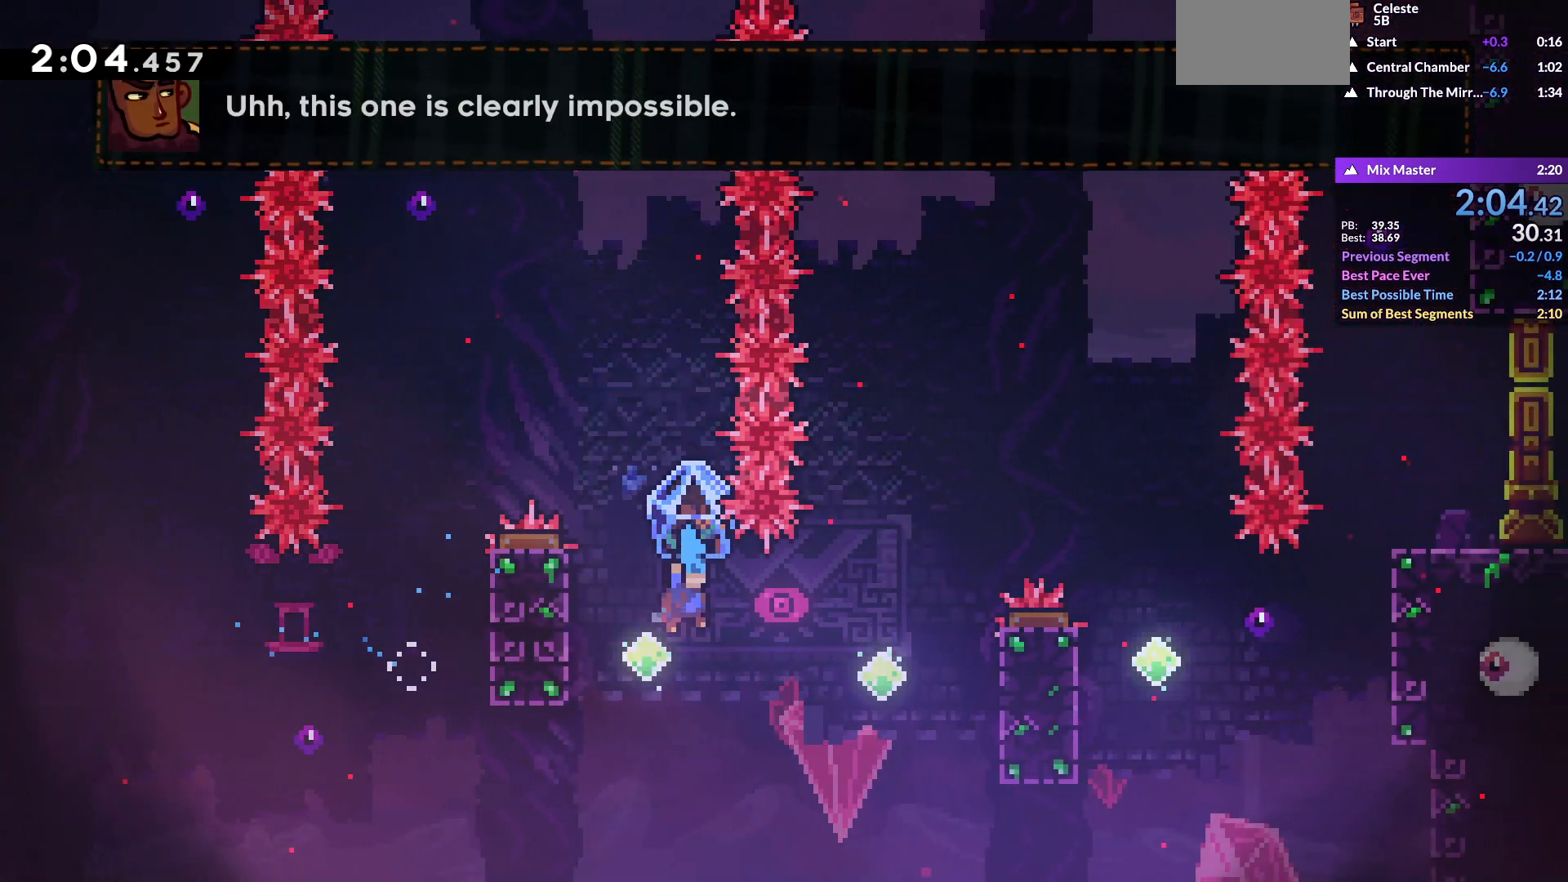
{"keys": ["grab", "right", "up"], "events": [[100, "right", "down"], [133, "dash", "down"], [133, "grab", "down"], [200, "dash", "up"], [300, "grab", "up"], [417, "dash", "down"], [417, "grab", "down"], [417, "up", "down"], [500, "dash", "up"]]}
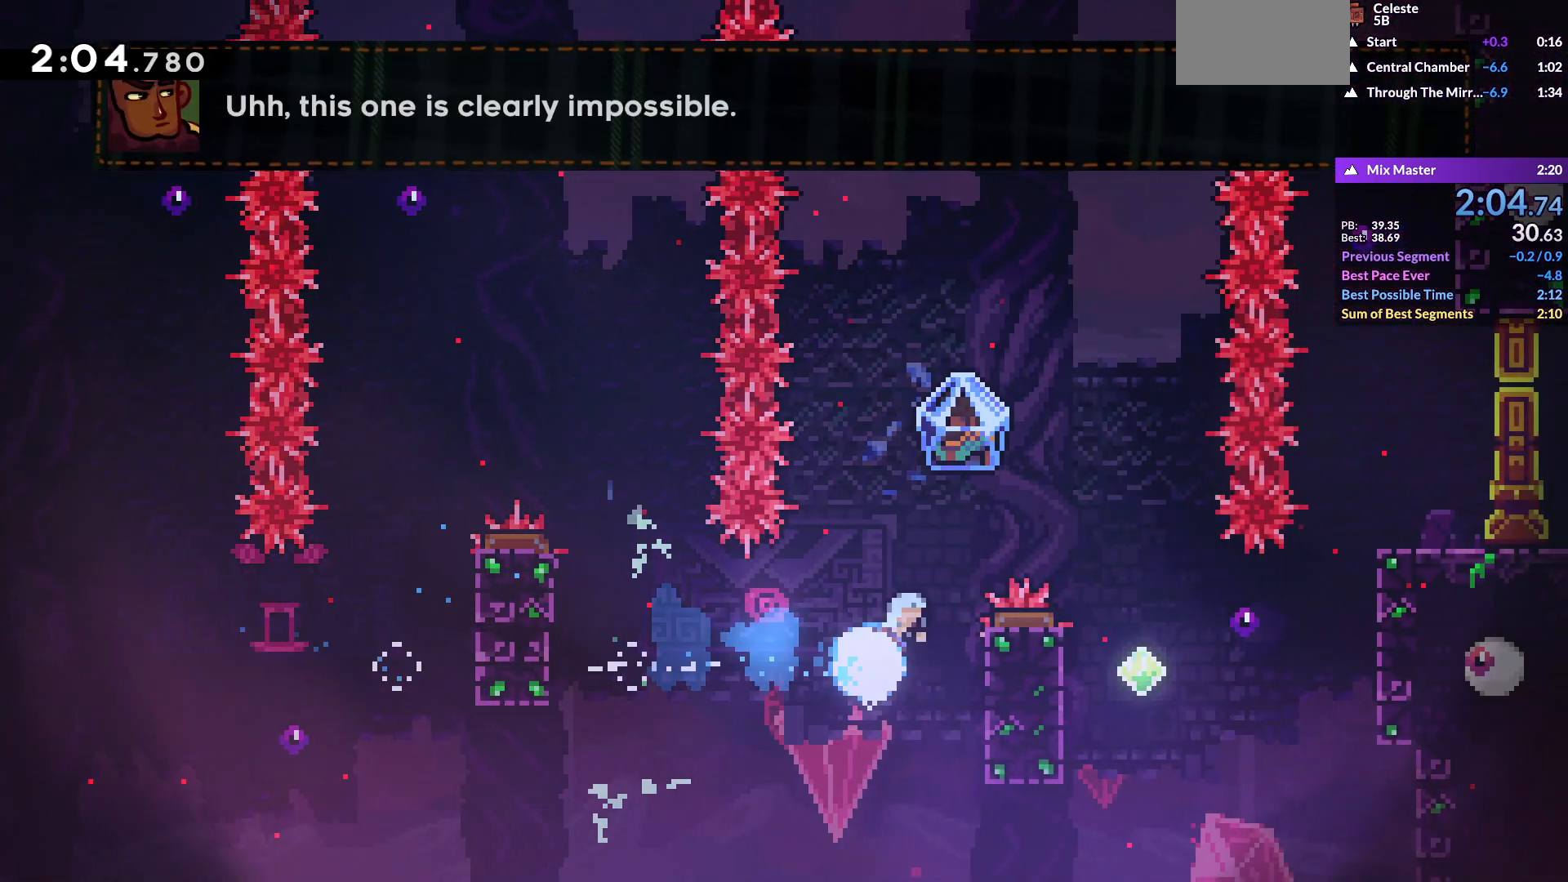
{"keys": ["grab", "right"], "events": [[500, "up", "up"]]}
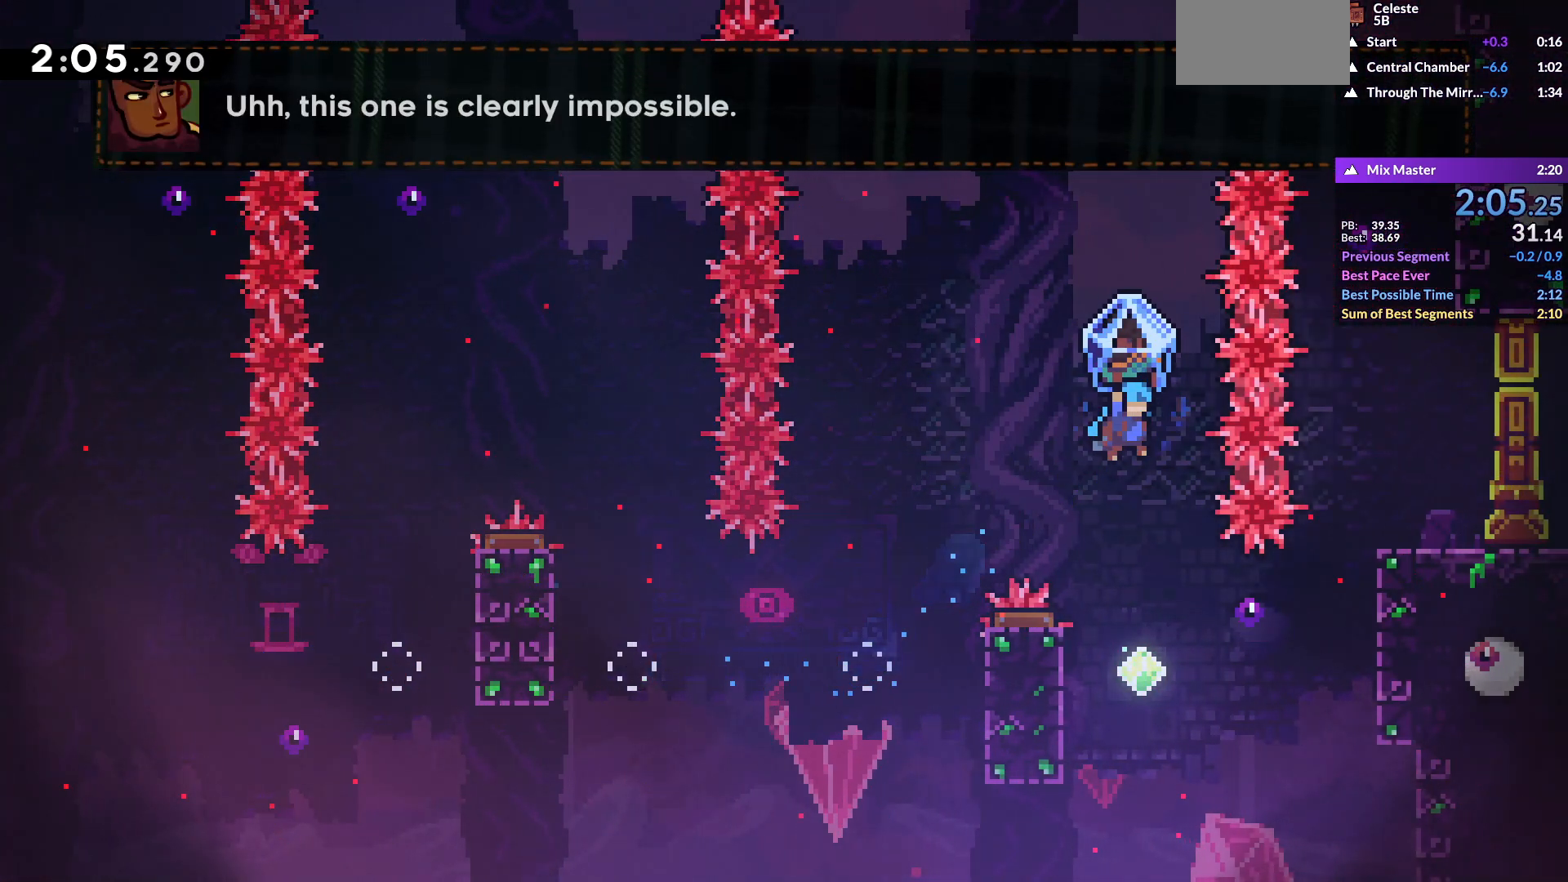
{"keys": ["grab", "right"], "events": [[50, "right", "up"], [417, "grab", "up"], [433, "right", "down"], [500, "grab", "down"]]}
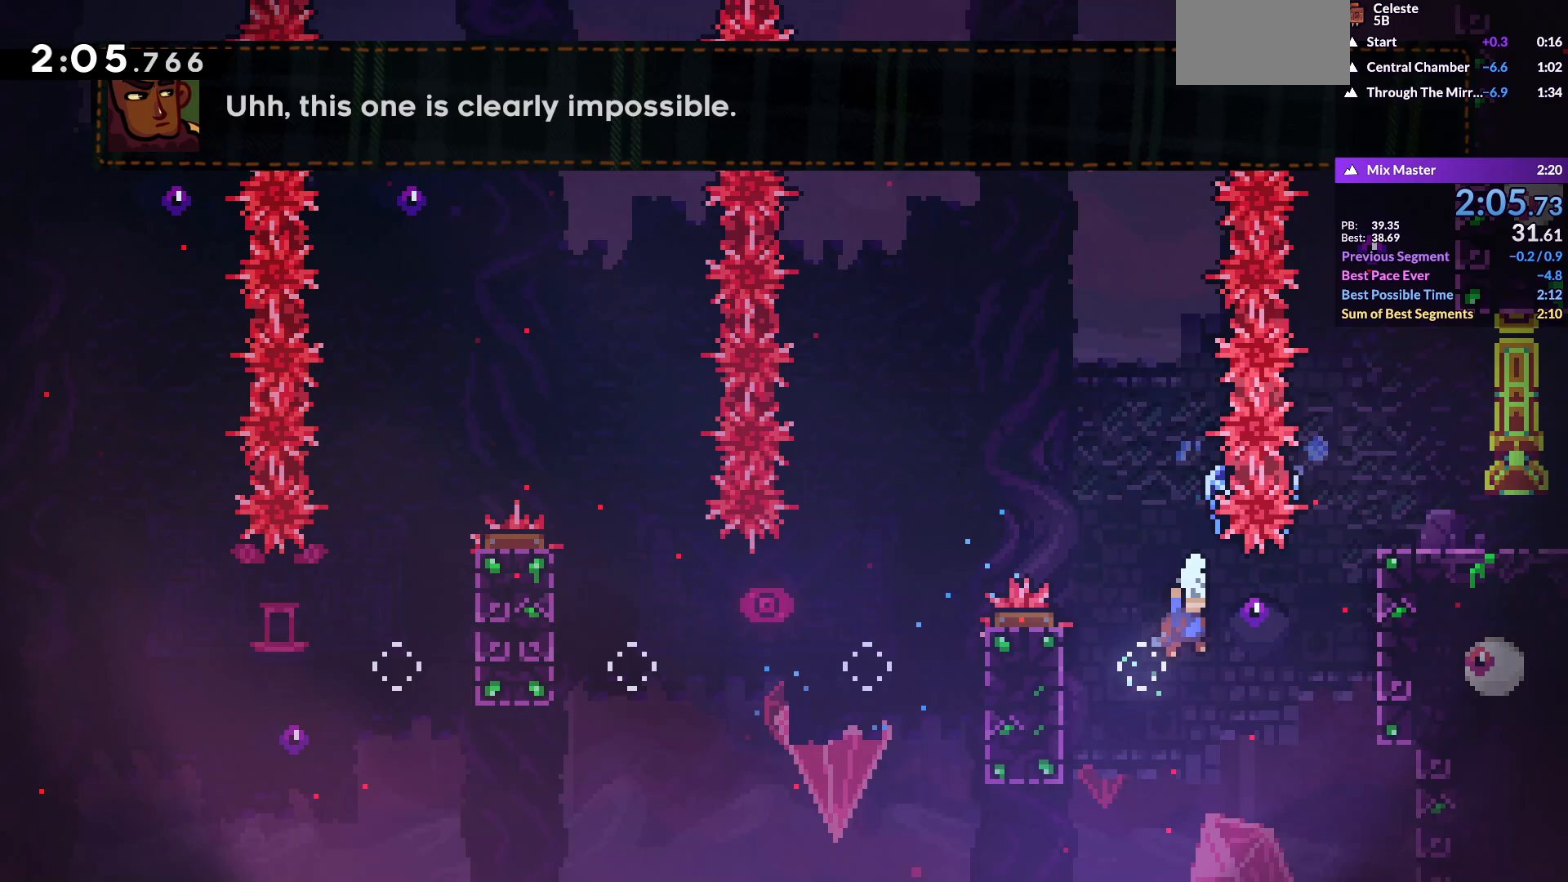
{"keys": ["grab", "right"], "events": [[17, "dash", "down"], [83, "dash", "up"], [300, "jump", "down"], [383, "jump2", "down"], [500, "jump", "up"], [500, "jump2", "up"]]}
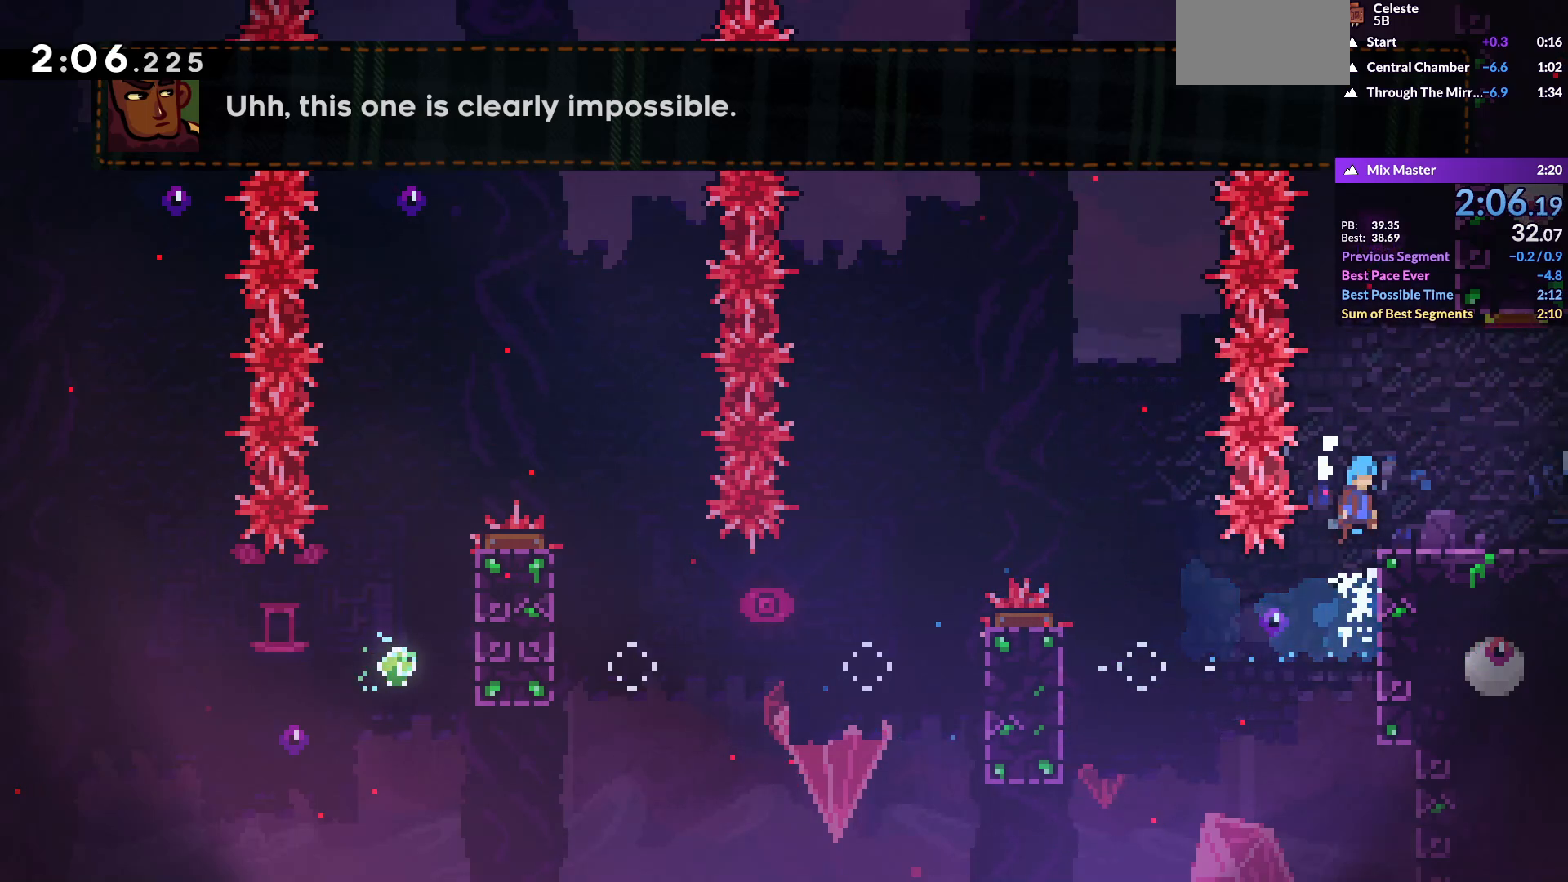
{"keys": ["down", "grab", "jump", "right"], "events": [[100, "right", "up"], [217, "right", "down"], [250, "dash", "down"], [250, "down", "down"], [300, "jump", "down"], [350, "dash", "up"]]}
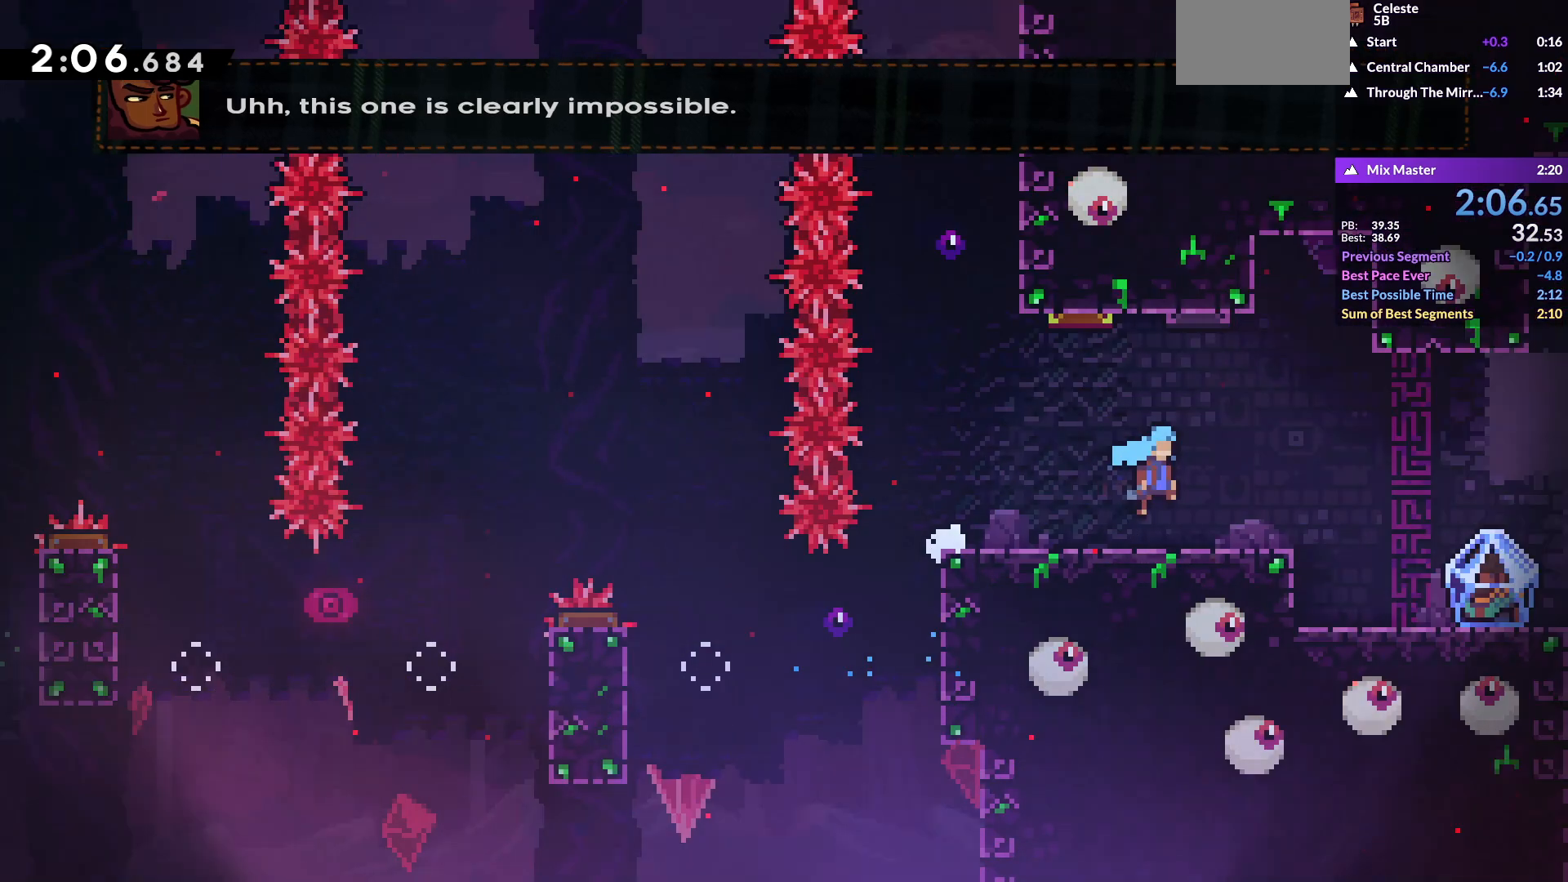
{"keys": ["down", "grab", "jump", "right"], "events": []}
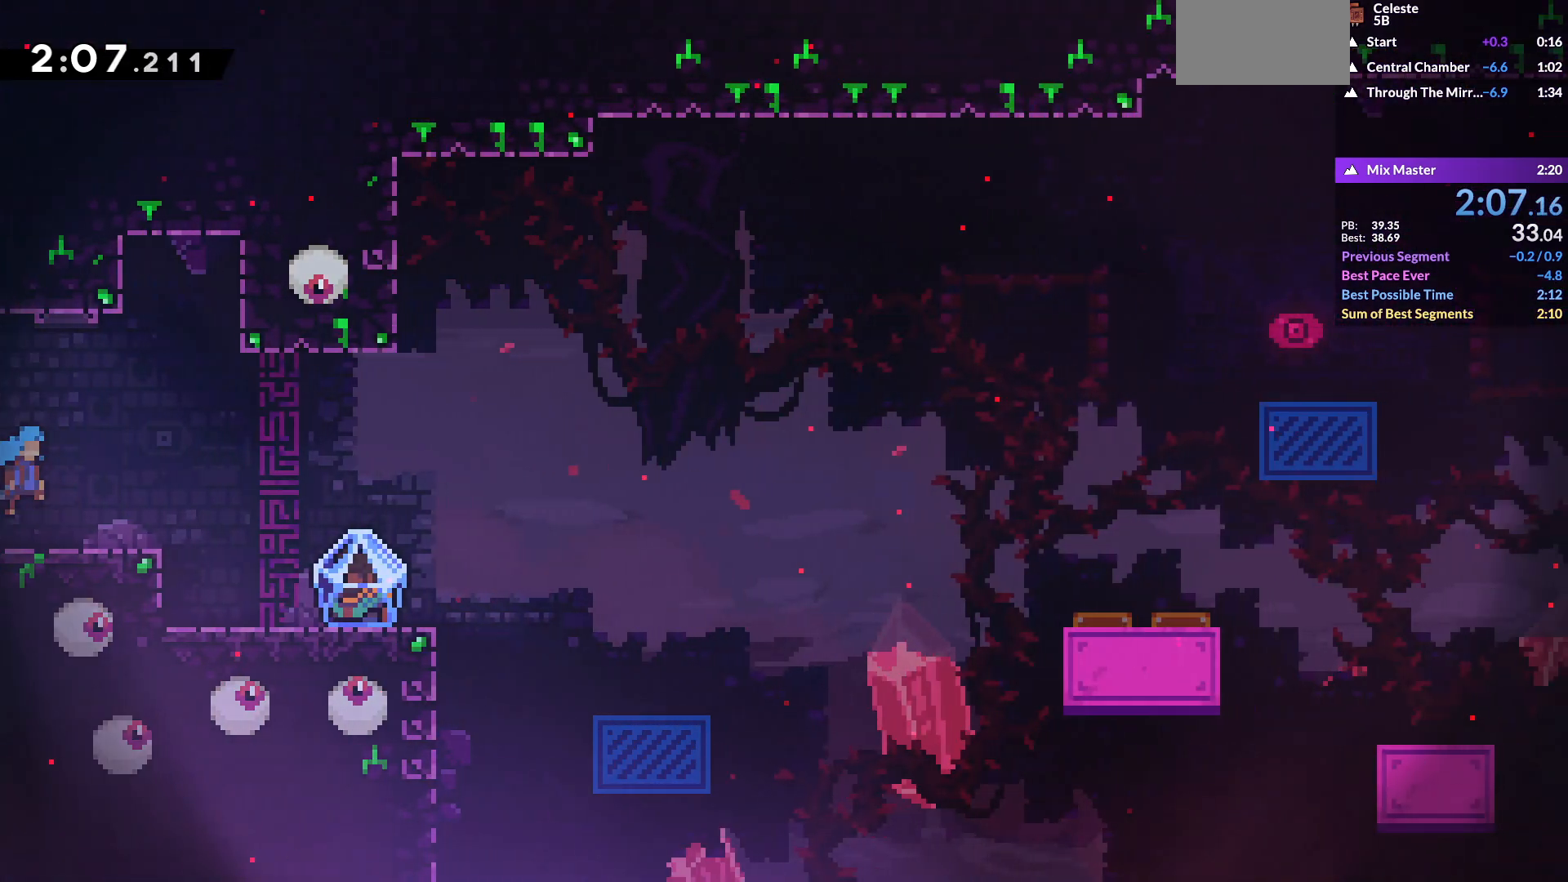
{"keys": ["grab", "right"], "events": [[100, "jump", "up"], [133, "dash", "down"], [217, "dash", "up"], [417, "down", "up"]]}
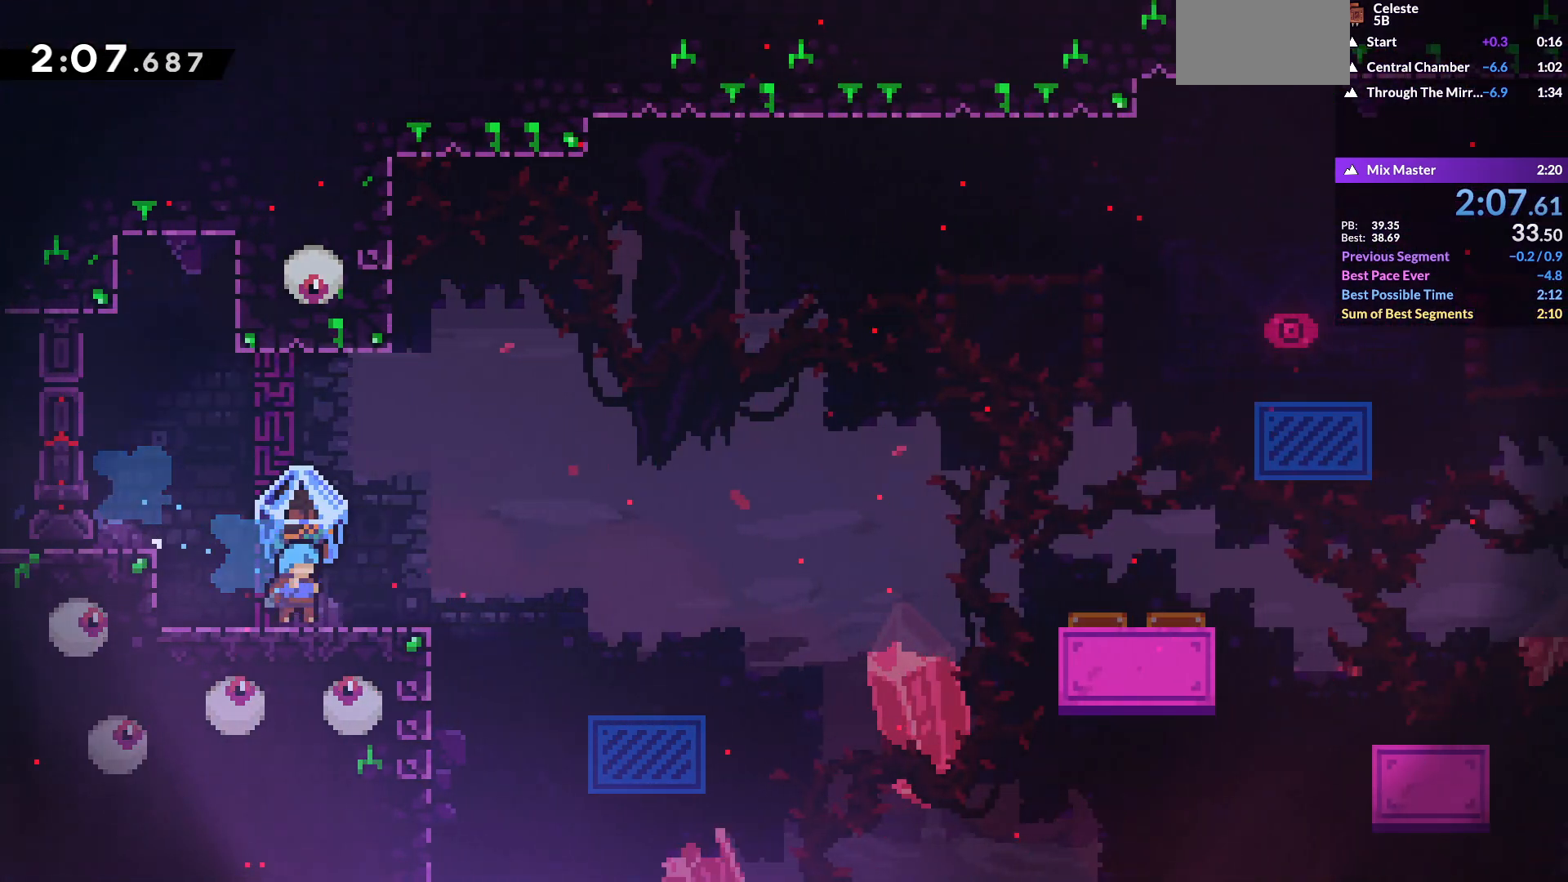
{"keys": ["grab", "jump", "right"], "events": [[100, "jump", "down"]]}
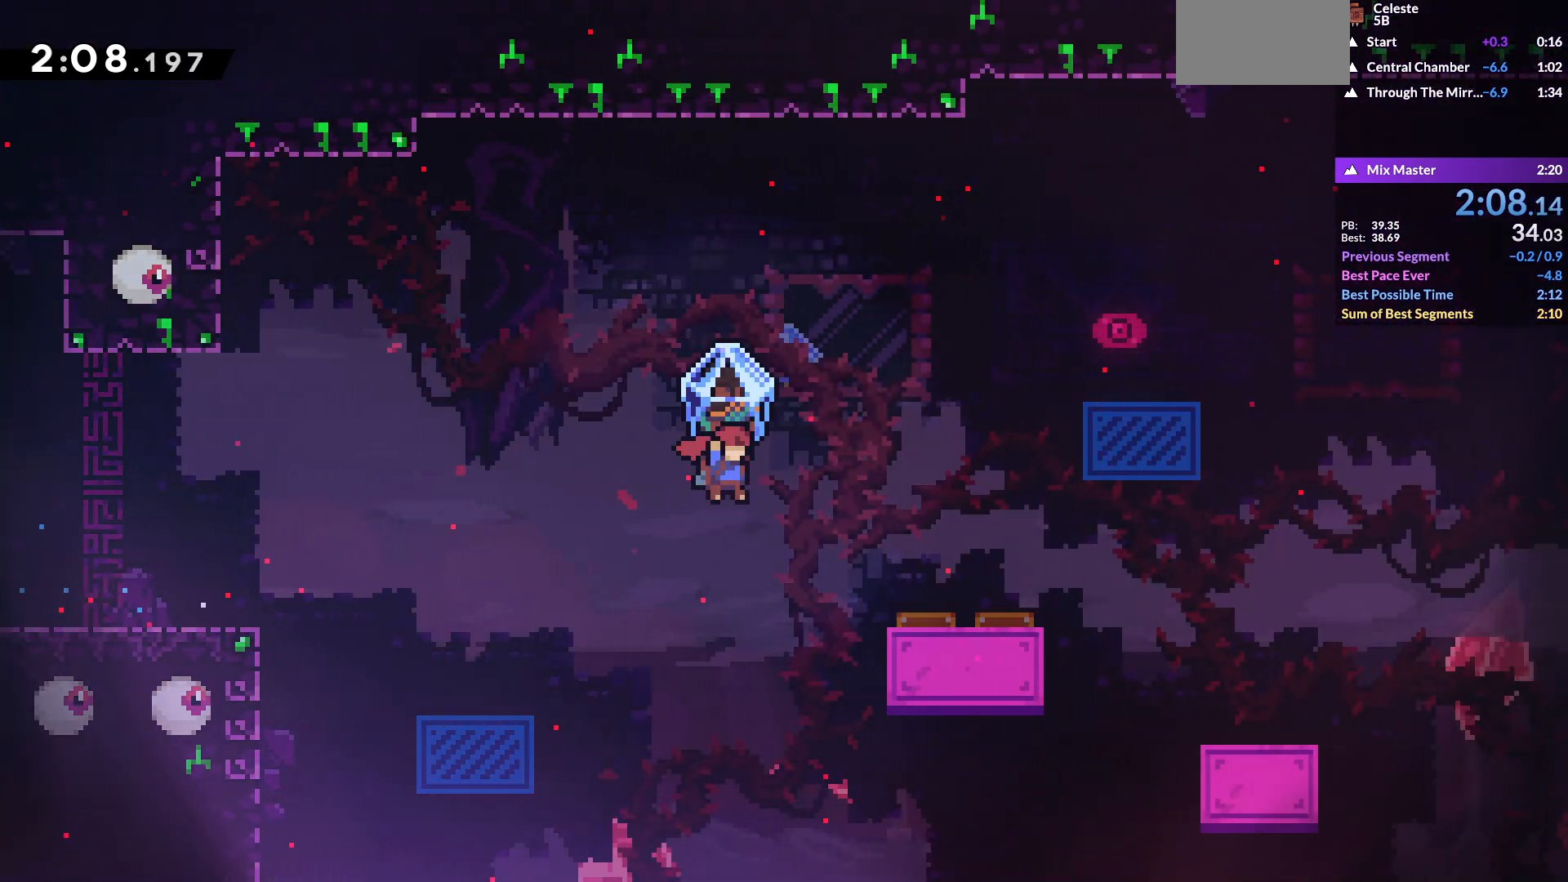
{"keys": ["right"], "events": [[383, "jump", "up"], [417, "grab", "up"]]}
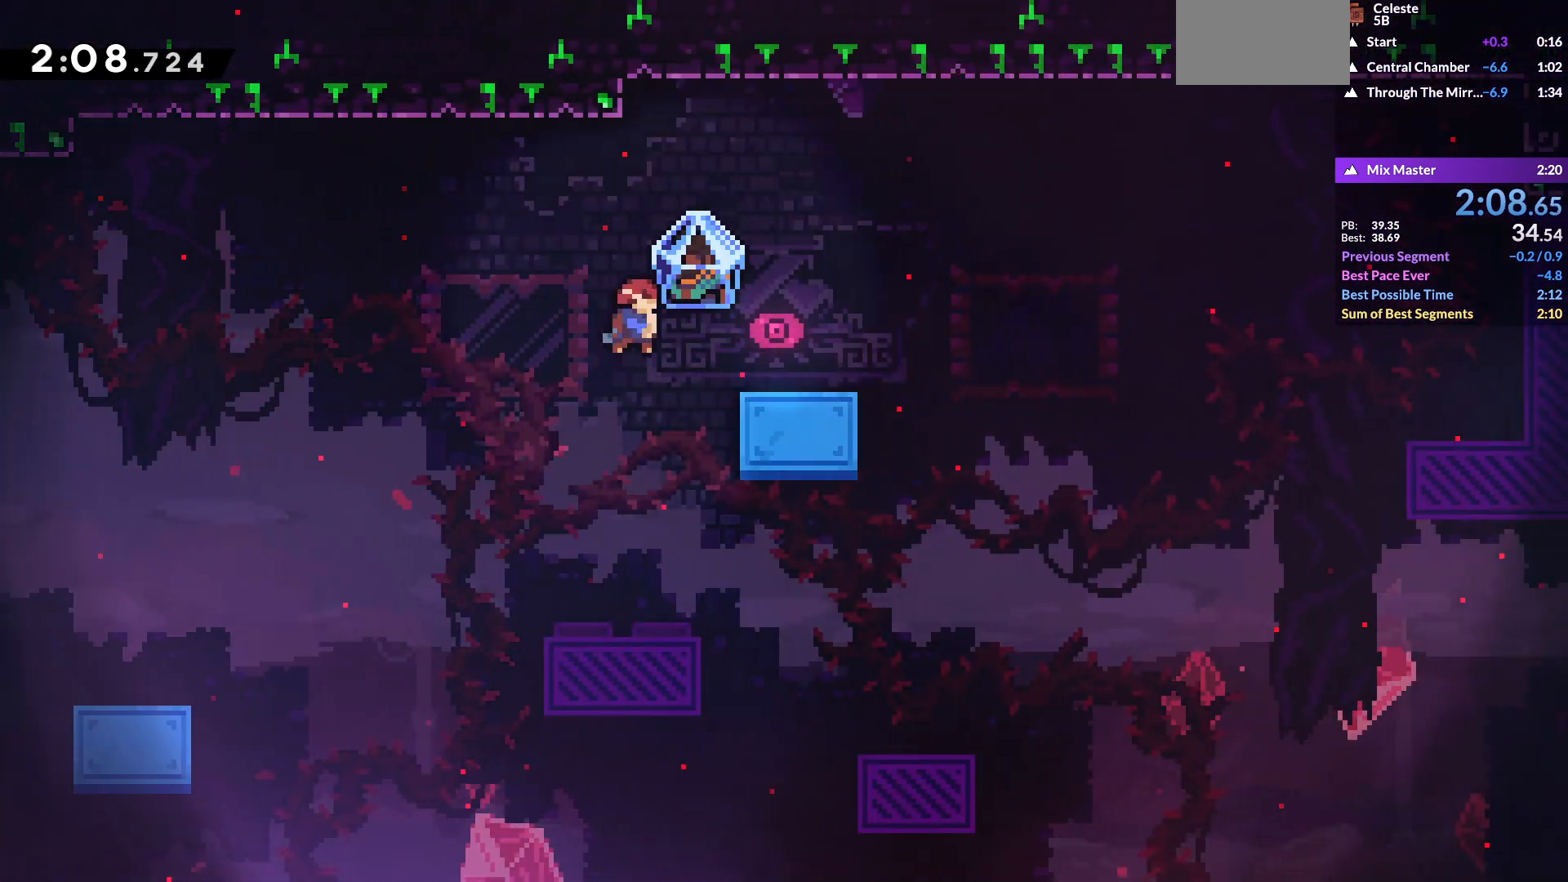
{"keys": ["grab", "right"], "events": [[150, "down", "down"], [183, "dash", "down"], [183, "grab", "down"], [317, "jump", "down"], [350, "dash", "up"], [467, "down", "up"], [500, "jump", "up"]]}
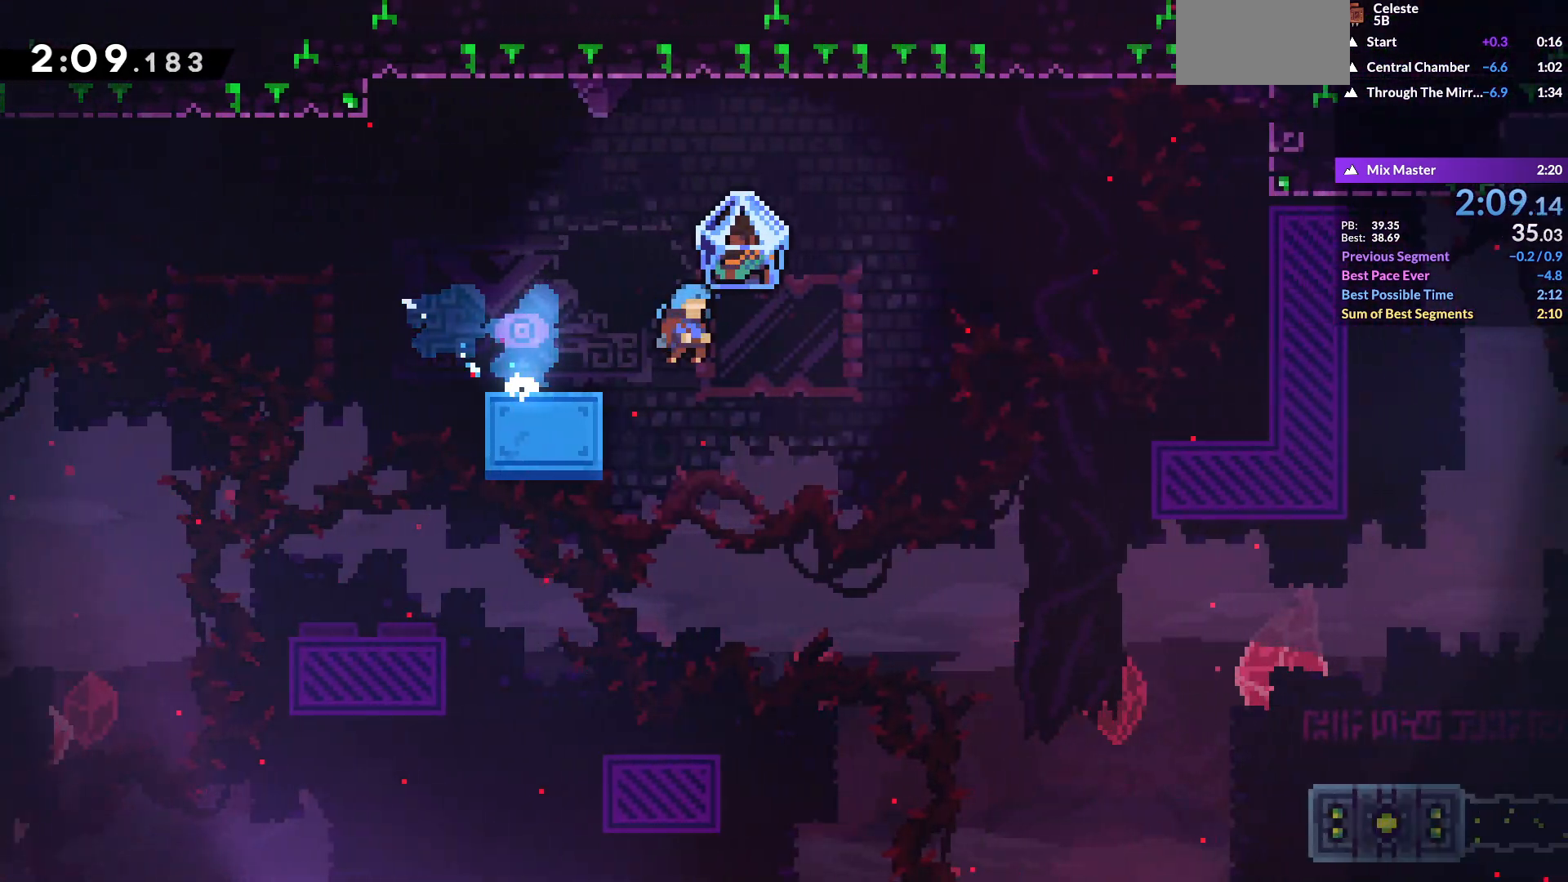
{"keys": ["grab", "right"], "events": []}
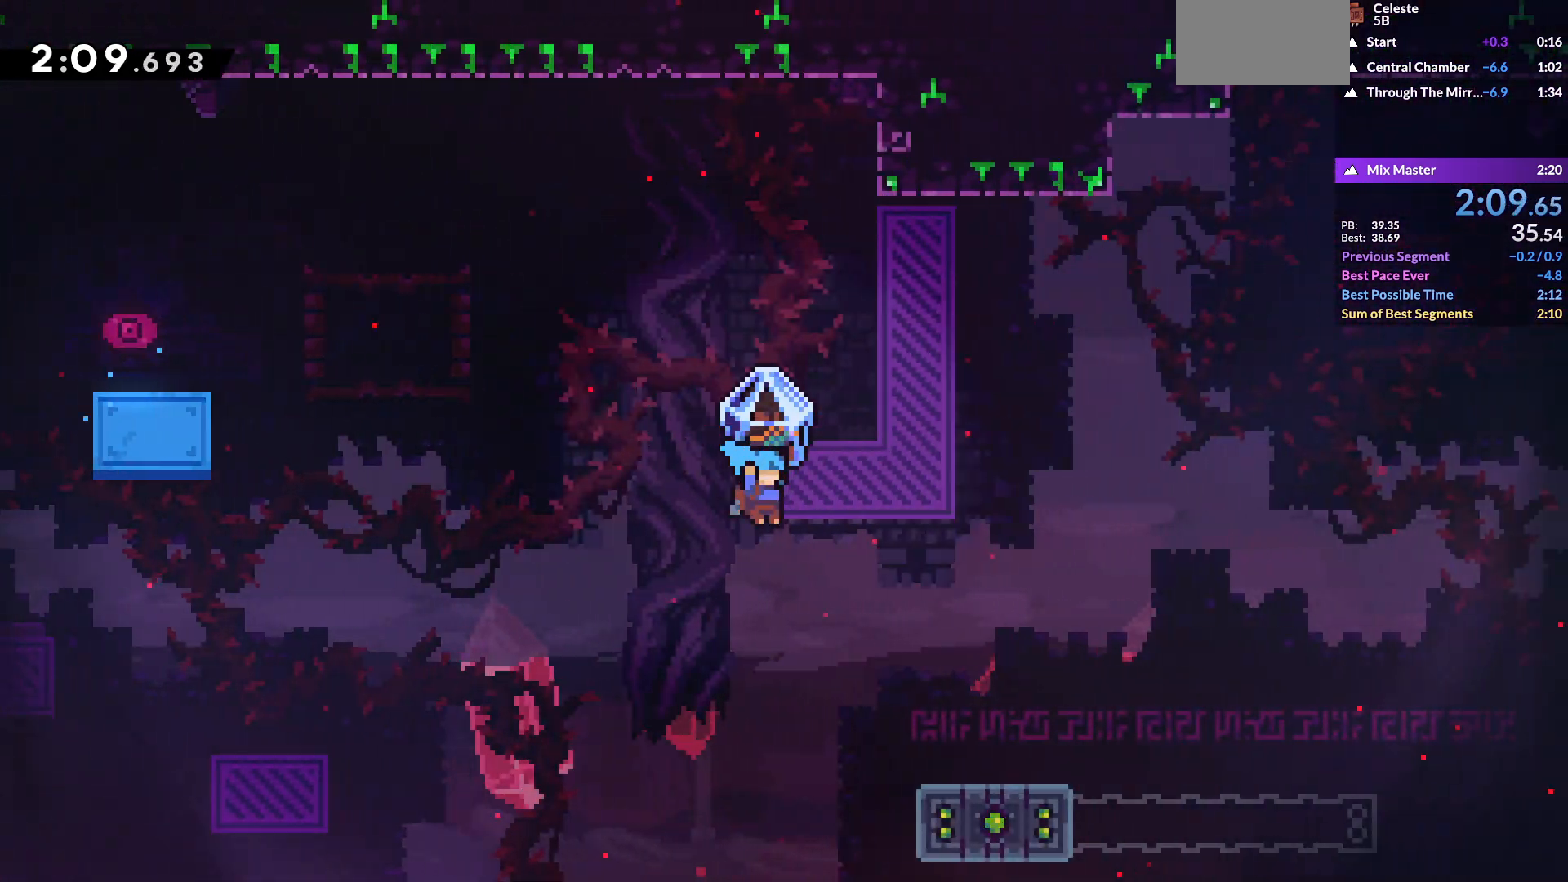
{"keys": ["grab", "jump", "right"], "events": [[350, "jump", "down"]]}
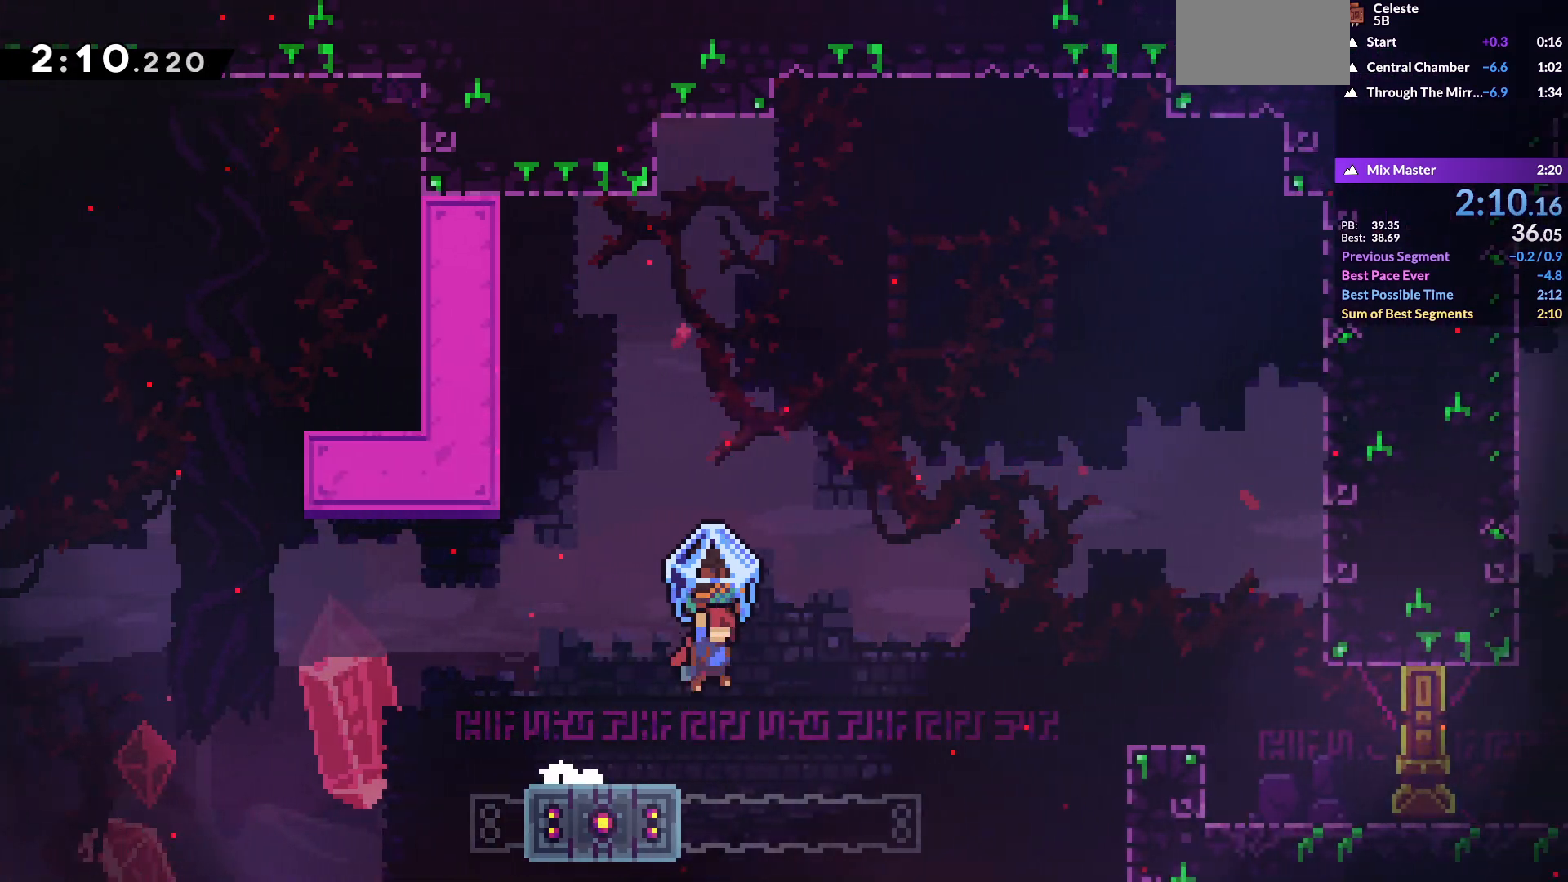
{"keys": ["right"], "events": [[100, "grab", "up"], [117, "jump", "up"], [217, "dash", "down"], [300, "dash", "up"]]}
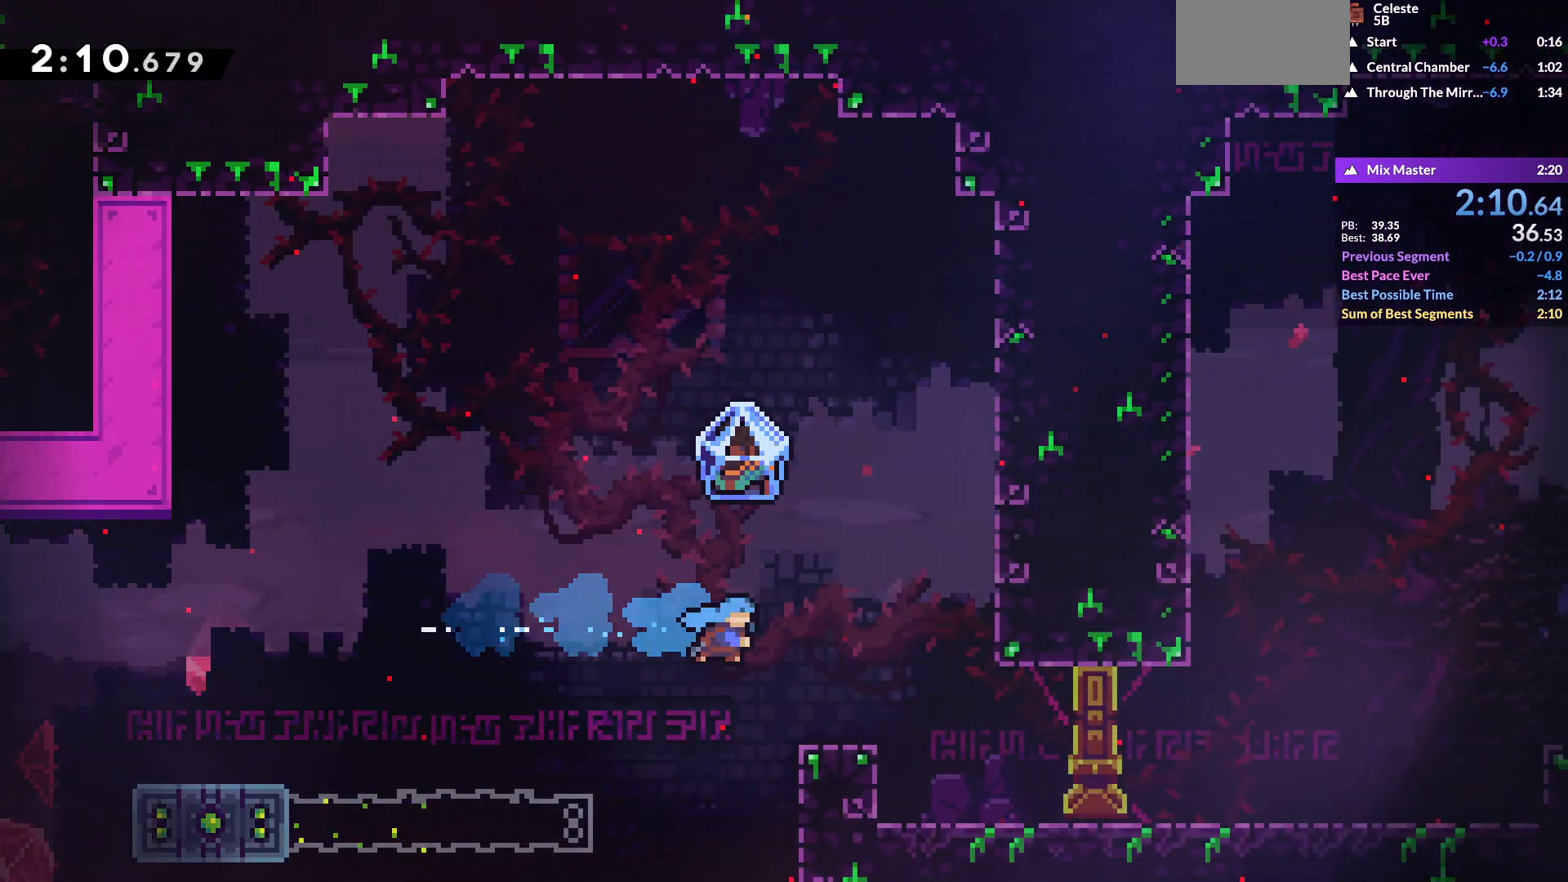
{"keys": ["jump", "right"], "events": [[133, "down", "down"], [167, "dash", "down"], [250, "dash", "up"], [250, "jump", "down"], [300, "jump", "up"], [383, "down", "up"], [500, "jump", "down"]]}
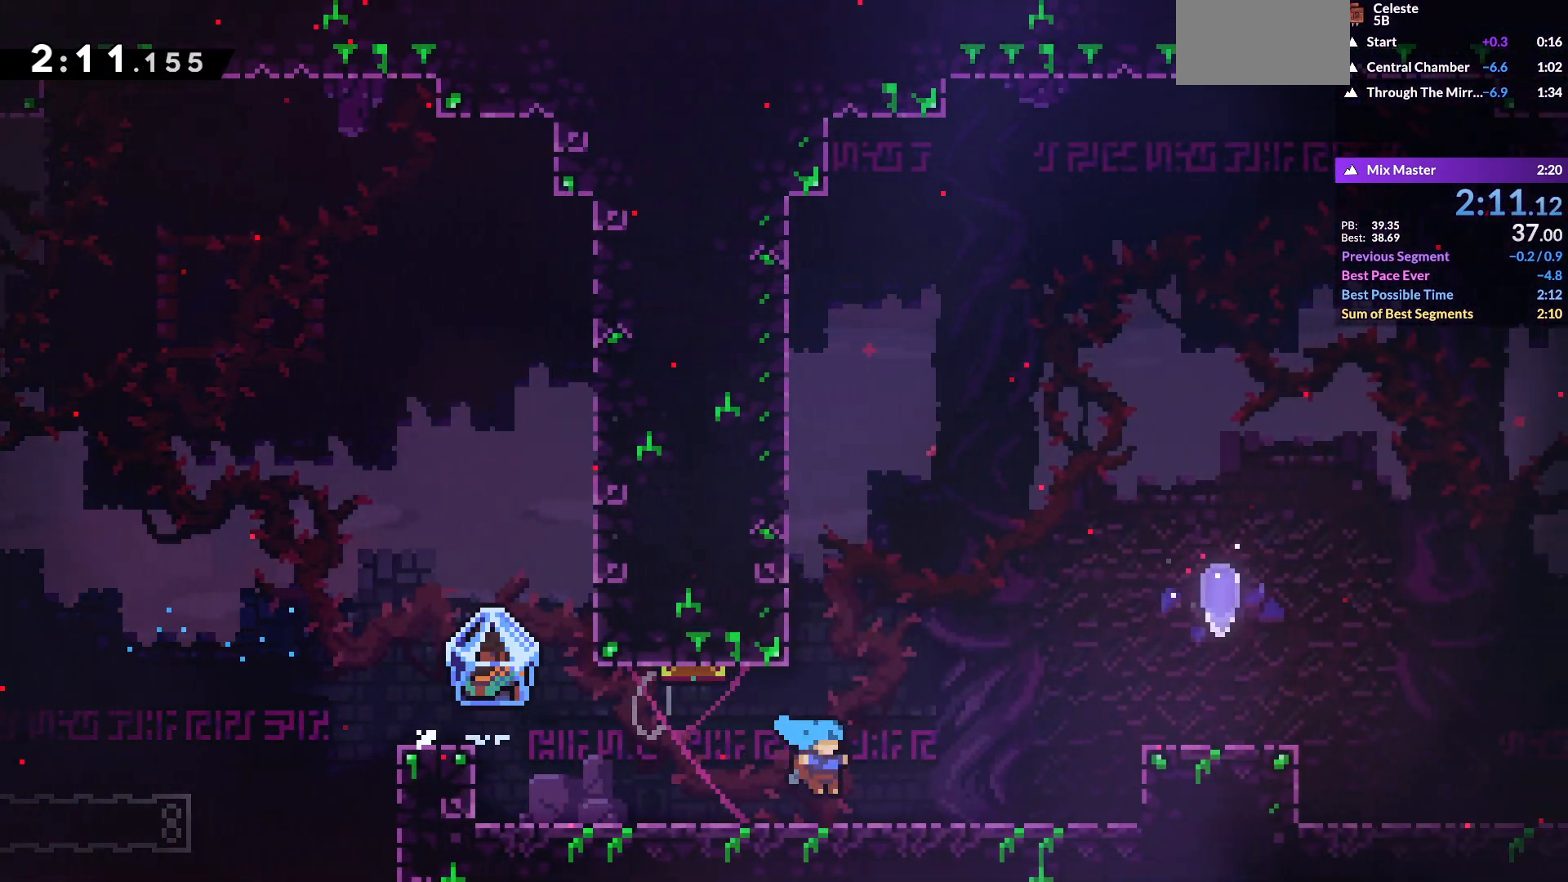
{"keys": ["dash", "right", "up"], "events": [[167, "up", "down"], [183, "dash", "down"], [250, "jump", "up"], [300, "dash", "up"], [383, "dash", "down"], [450, "dash", "up"], [500, "dash", "down"]]}
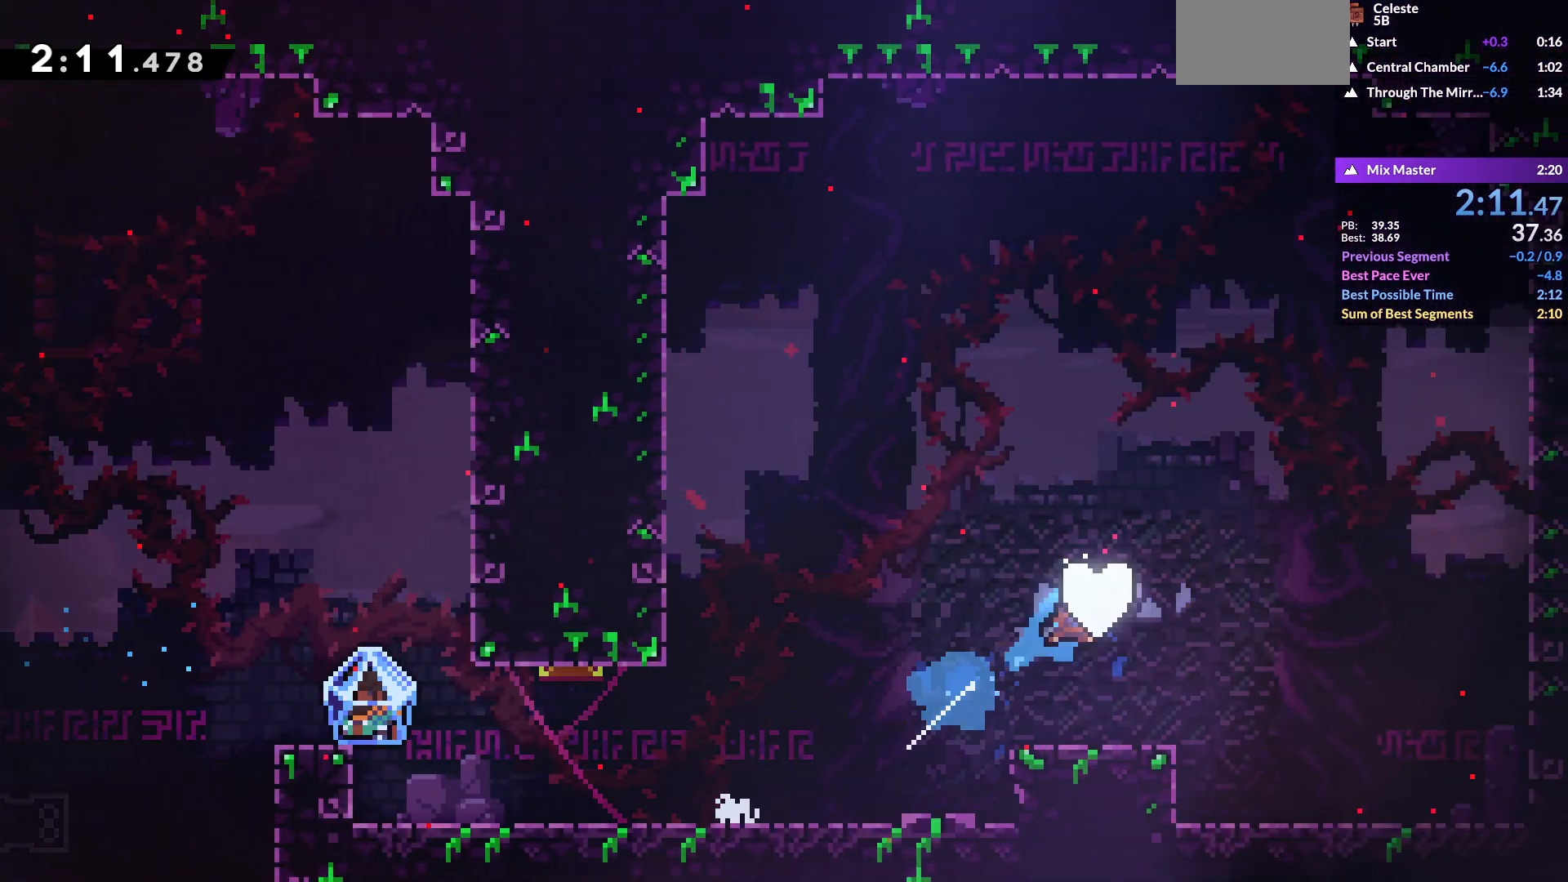
{"keys": ["dash", "right", "up"], "events": [[50, "dash", "up"], [117, "dash", "down"], [183, "dash", "up"], [250, "dash", "down"], [300, "dash", "up"], [350, "dash", "down"], [433, "dash", "up"], [467, "dash", "down"]]}
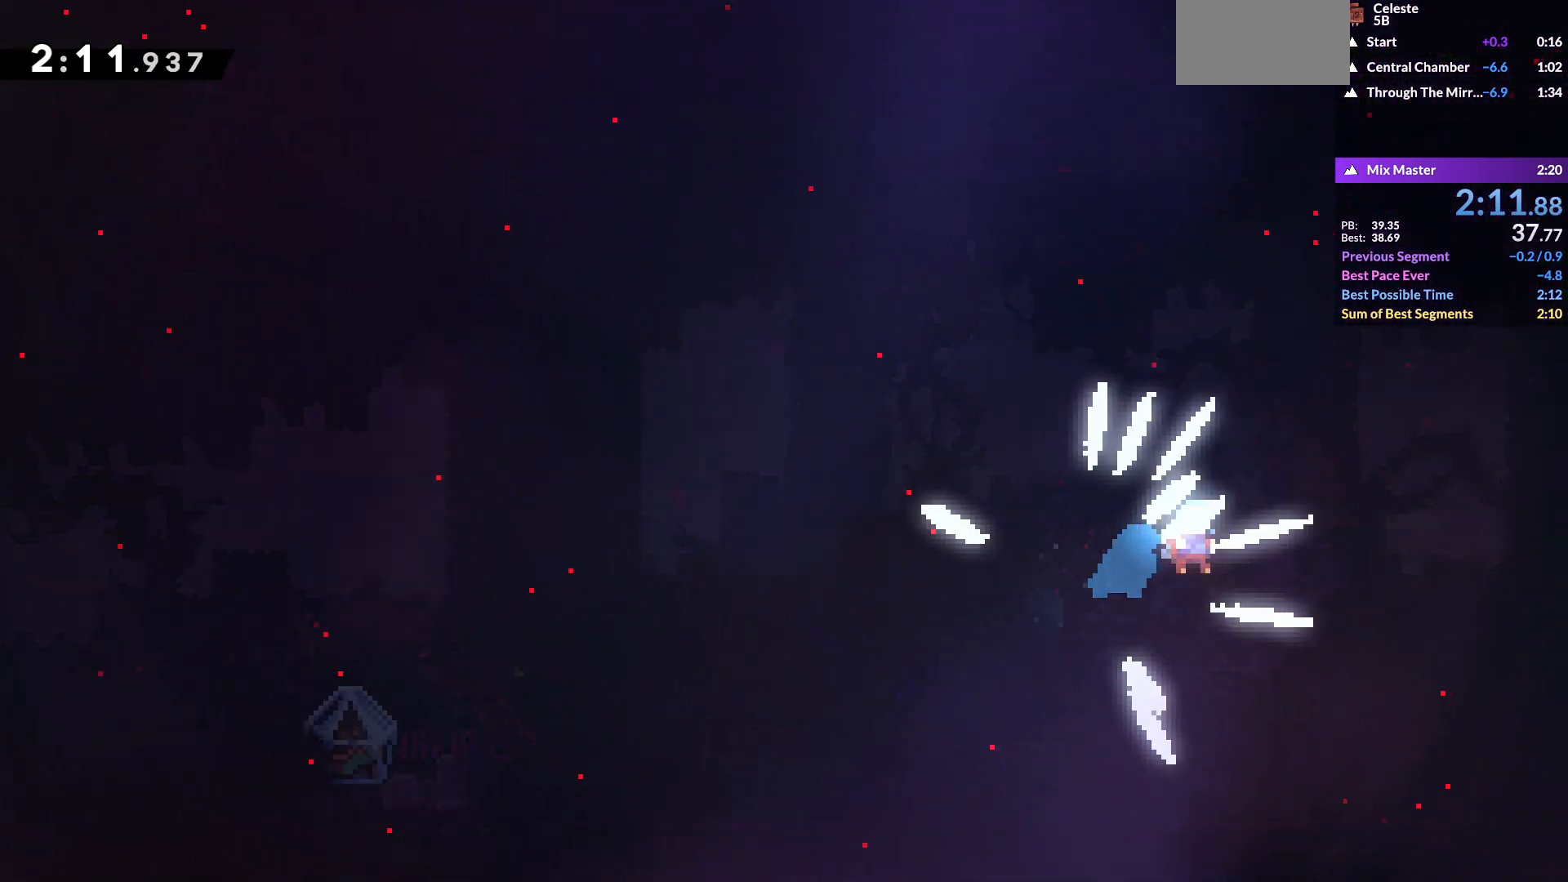
{"keys": ["dash", "up"], "events": [[17, "dash", "up"], [100, "dash", "down"], [133, "left", "down"], [133, "right", "up"], [133, "up", "up"], [150, "dash", "up"], [200, "left", "up"], [217, "dash", "down"], [217, "up", "down"], [300, "dash", "up"], [300, "up", "up"], [333, "dash", "down"], [383, "dash", "up"], [383, "up", "down"], [433, "up", "up"], [467, "dash", "down"], [500, "up", "down"]]}
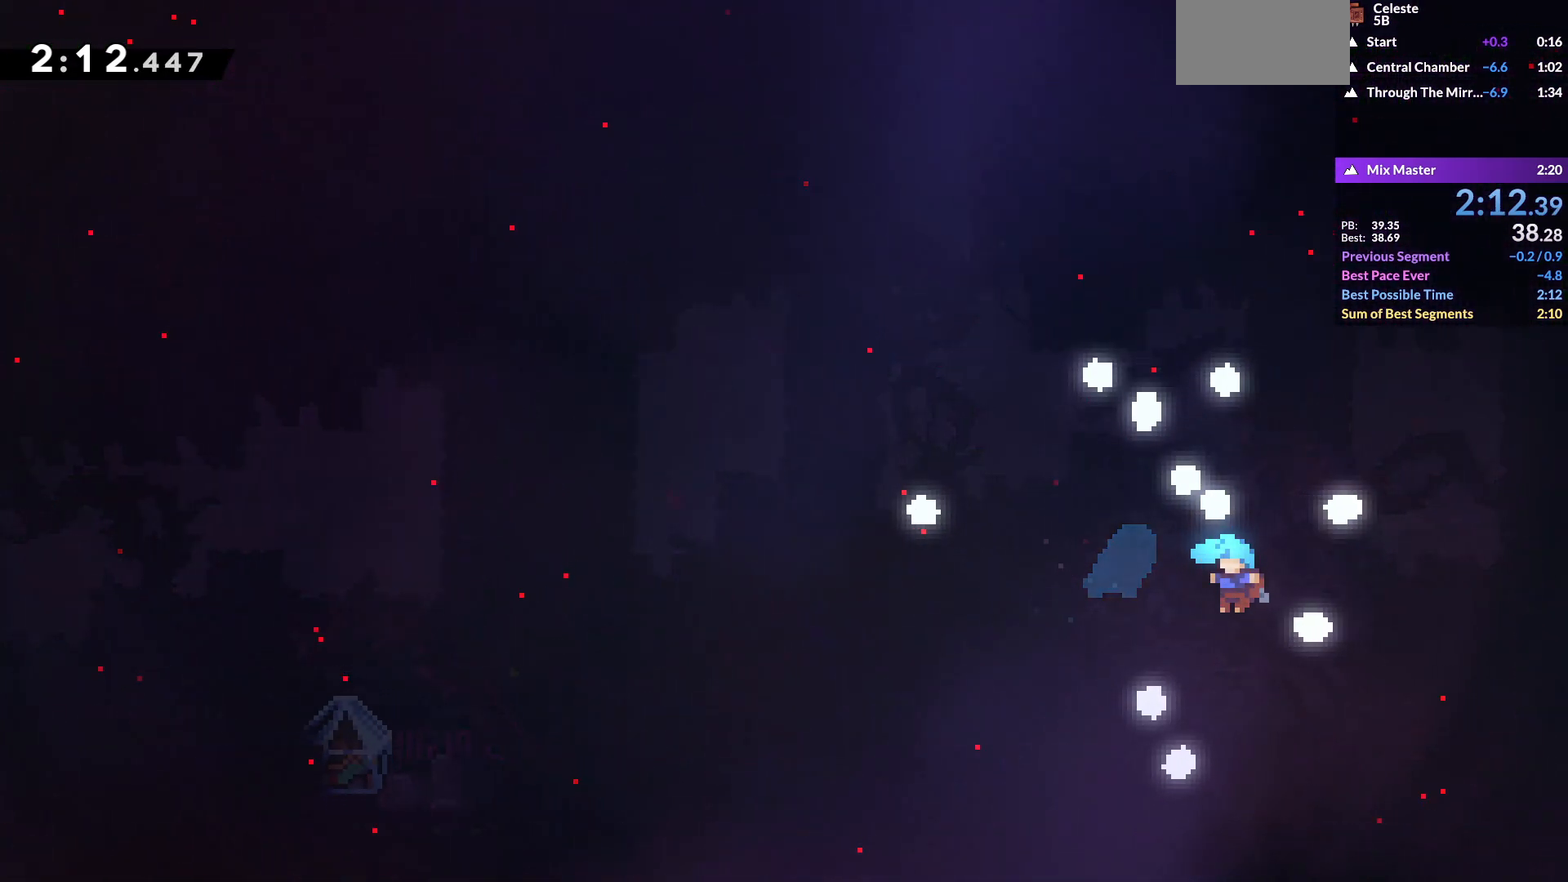
{"keys": [], "events": [[17, "dash", "up"], [50, "up", "up"], [100, "dash", "down"], [133, "dash", "up"], [133, "up", "down"], [167, "up", "up"], [200, "dash", "down"], [250, "dash", "up"], [250, "up", "down"], [300, "up", "up"], [317, "dash", "down"], [350, "up", "down"], [383, "dash", "up"], [400, "up", "up"]]}
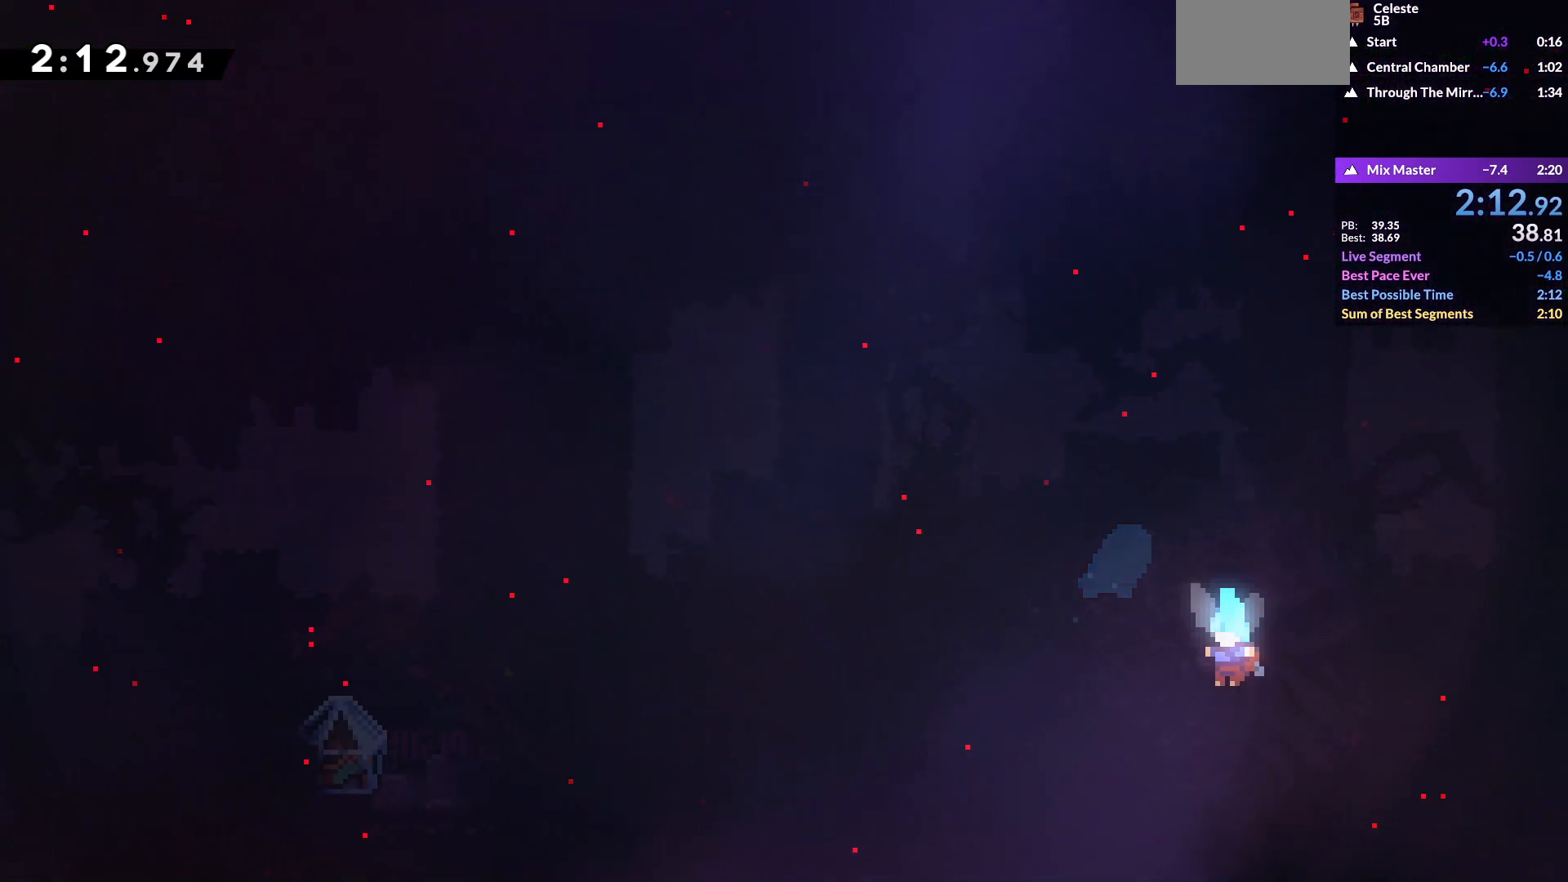
{"keys": [], "events": [[167, "up", "down"], [183, "left", "down"], [183, "up", "up"], [250, "left", "up"], [417, "up", "down"], [433, "left", "down"], [467, "up", "up"], [500, "left", "up"]]}
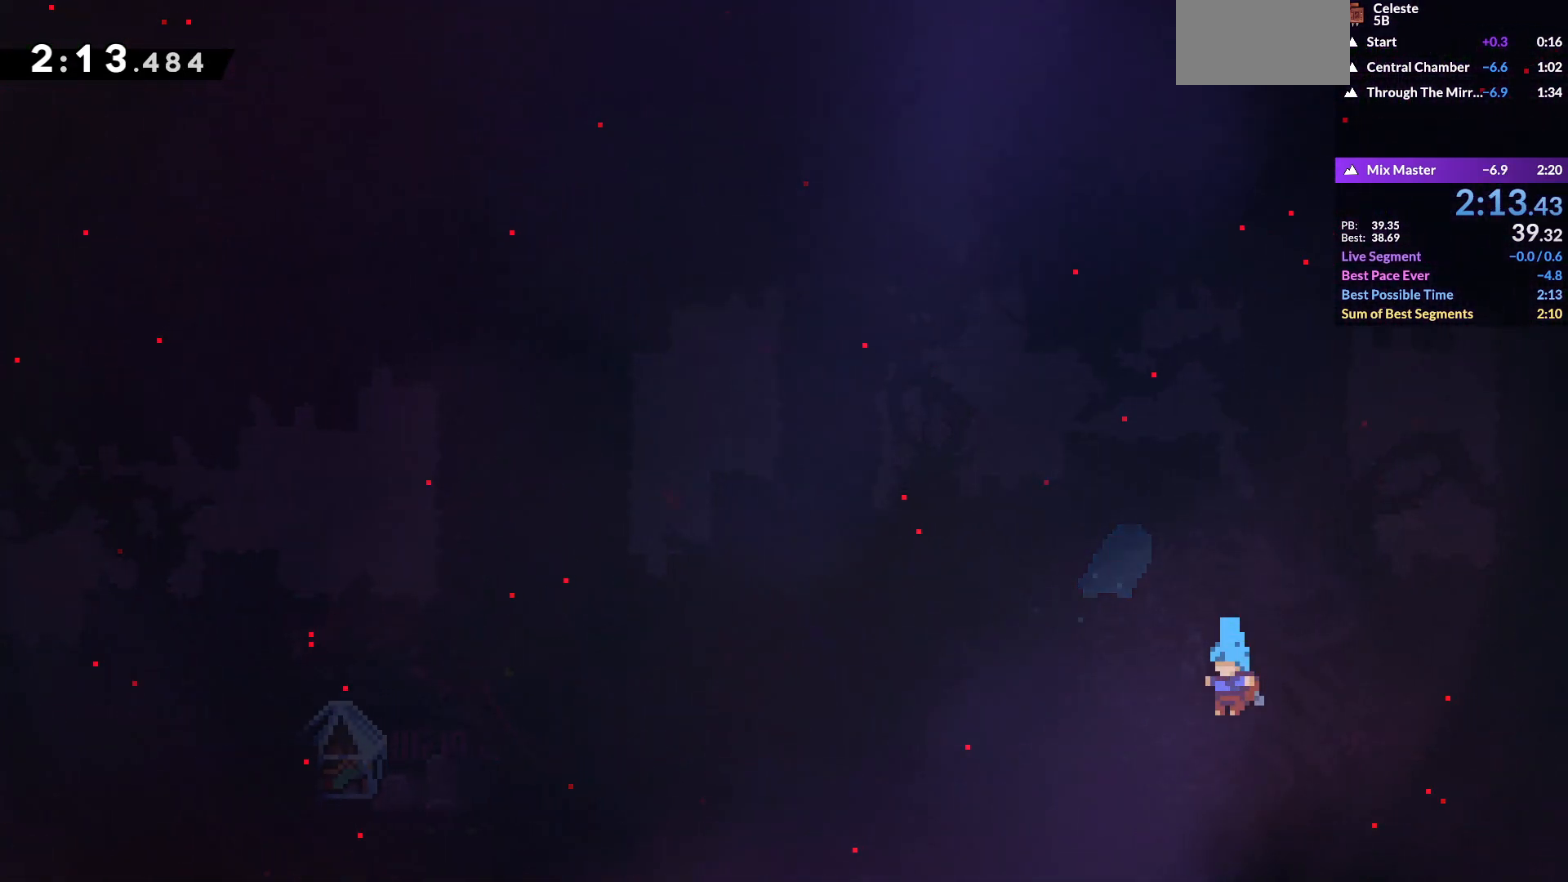
{"keys": [], "events": [[67, "up", "down"], [83, "up", "up"], [183, "up", "down"], [250, "up", "up"], [417, "up", "down"], [467, "up", "up"]]}
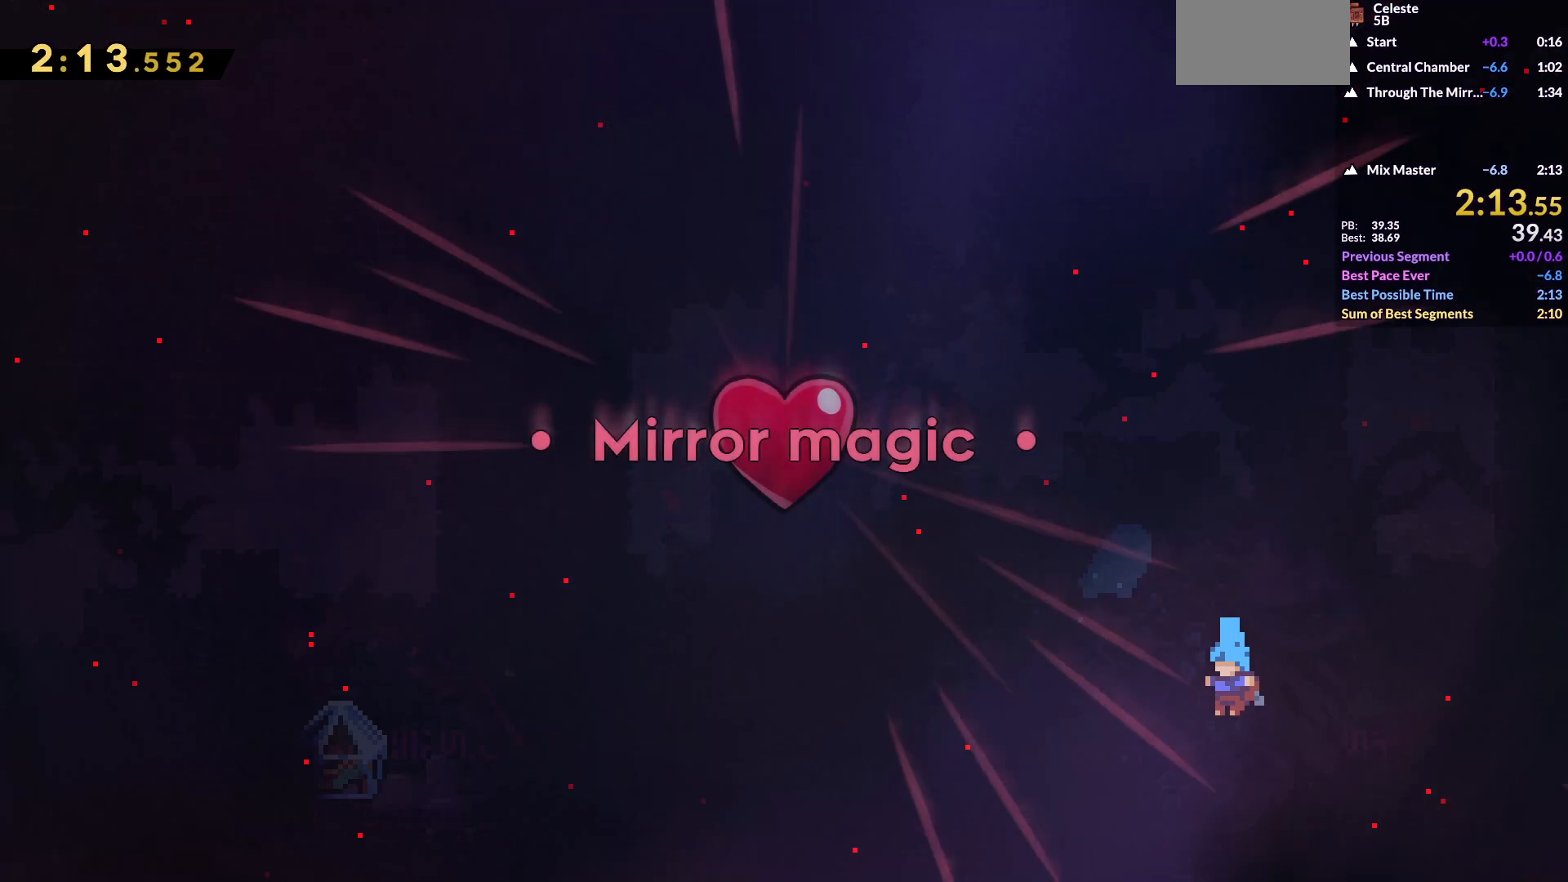
{"keys": [], "events": [[17, "up", "down"], [50, "up", "up"], [133, "up", "down"], [183, "up", "up"], [267, "up", "down"], [300, "up", "up"]]}
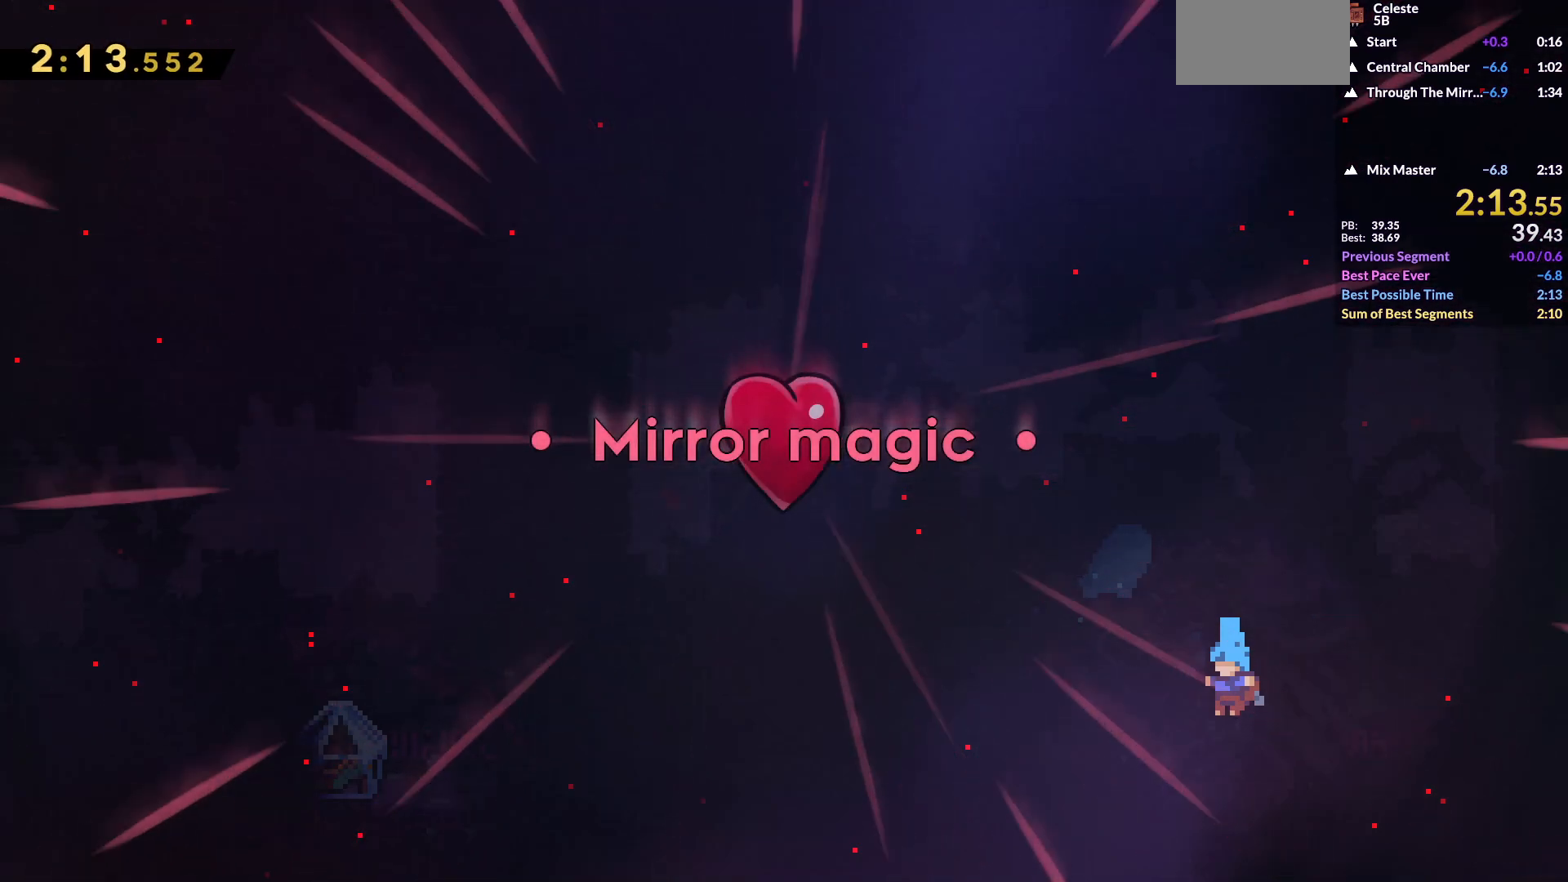
{"keys": ["jump"], "events": [[133, "jump", "down"], [167, "jump", "up"], [250, "jump", "down"], [300, "jump", "up"], [367, "jump", "down"], [417, "jump", "up"], [483, "jump", "down"]]}
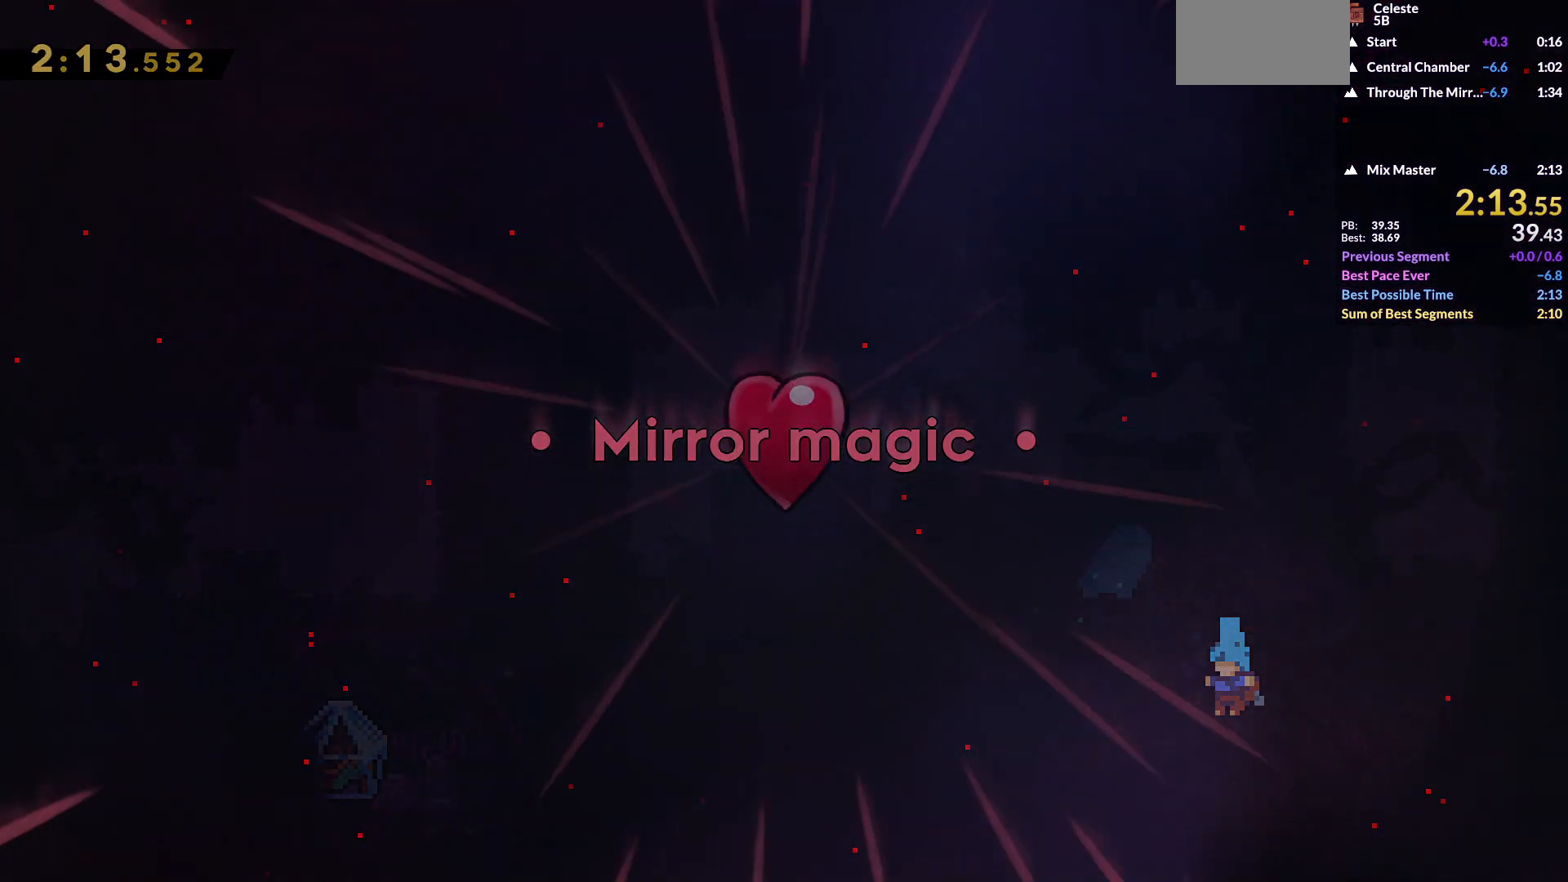
{"keys": [], "events": [[50, "jump", "up"], [117, "jump", "down"], [167, "jump", "up"], [217, "jump", "down"], [300, "jump", "up"]]}